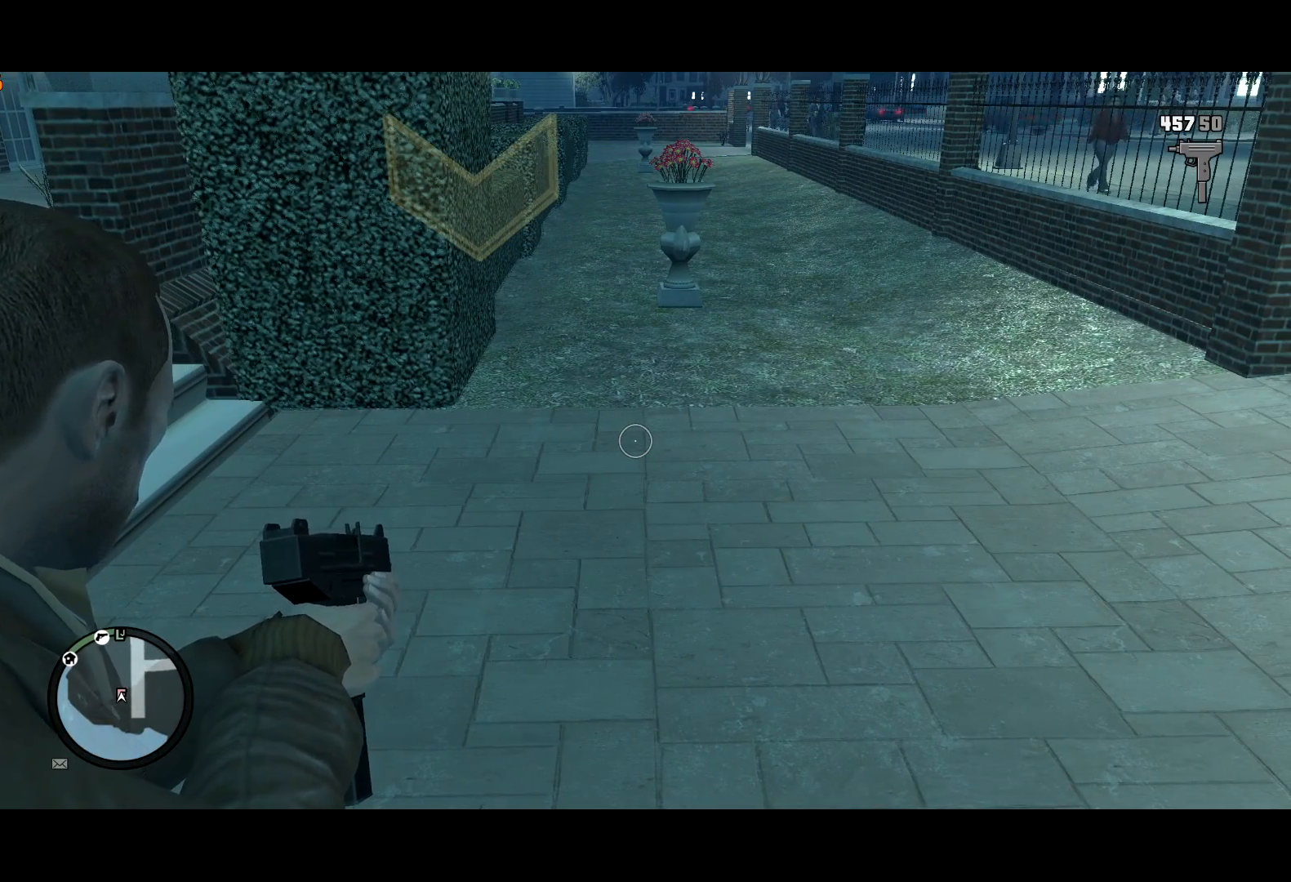
Gameplay with keyboard and mouse; each line is a JSON object with the keys and mouse buttons held at the frame after it. "events" lists presses ("down") and releases ("up") of "a", "c", "ctrl", "d", "down", "e", "escape", "f", "f2", "g", "lock", "q", "r", "return", "s", "shift", "space", "t", "up", "v", "w", "mouse_left", "mouse_right", "mouse_wheel_up" and "mouse_wheel_down" between this image and that frame as [ms after this image, input, new state], when the widget could be followed in between. "mouse_left", "mouse_right", "mouse_wheel_up", "mouse_wheel_down" = the "left", "right", "wheel_up", "wheel_down" buttons of the "mouse" list. No other keys are recorded. Mouse movement is not recorded. Key names are as the overlay labels them; some are game actions (e.g. jump) rather than physical keys. Not read: other_keys.
{"keys": ["shift"], "mouse": ["right"], "events": []}
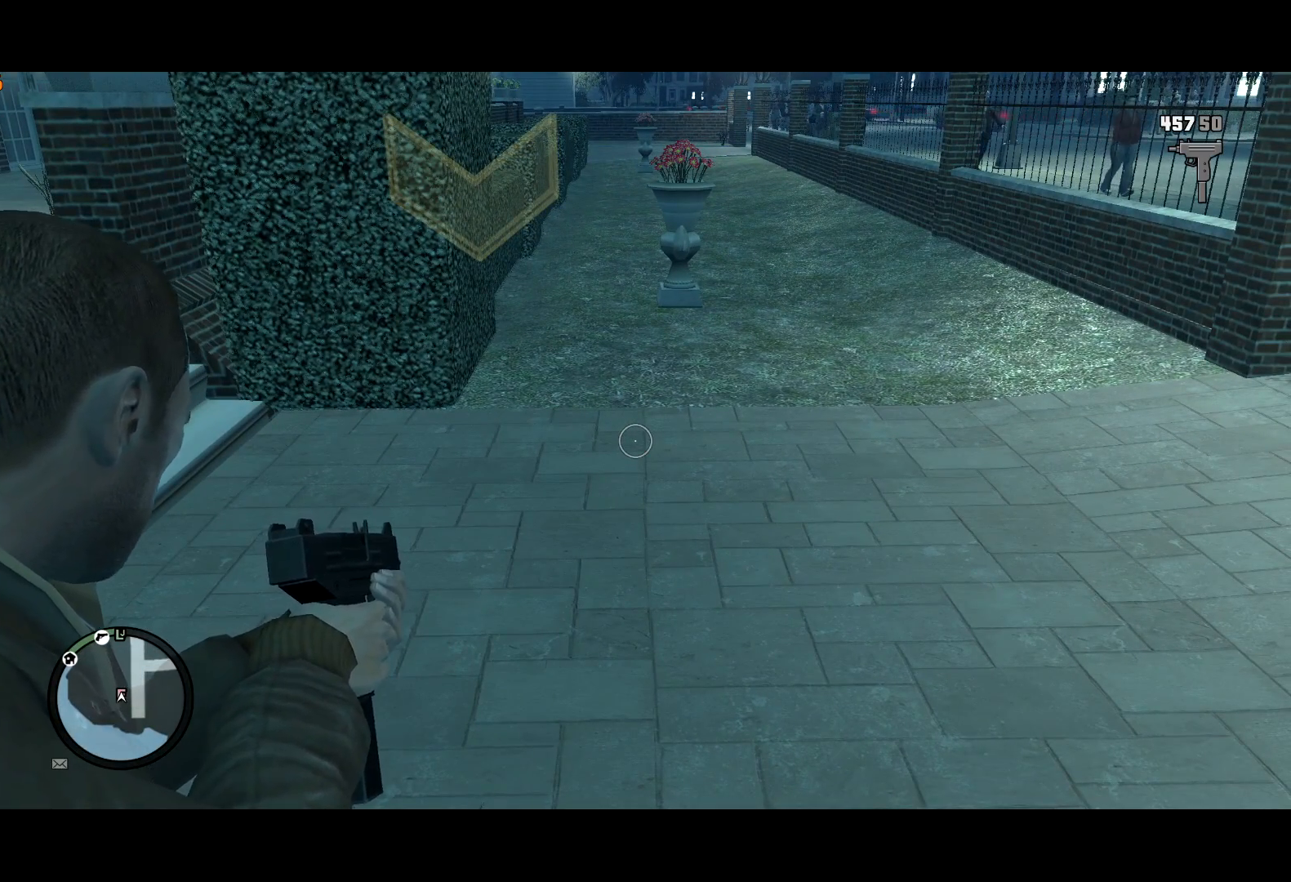
{"keys": ["shift"], "mouse": ["right"], "events": [[183, "w", "down"], [333, "w", "up"]]}
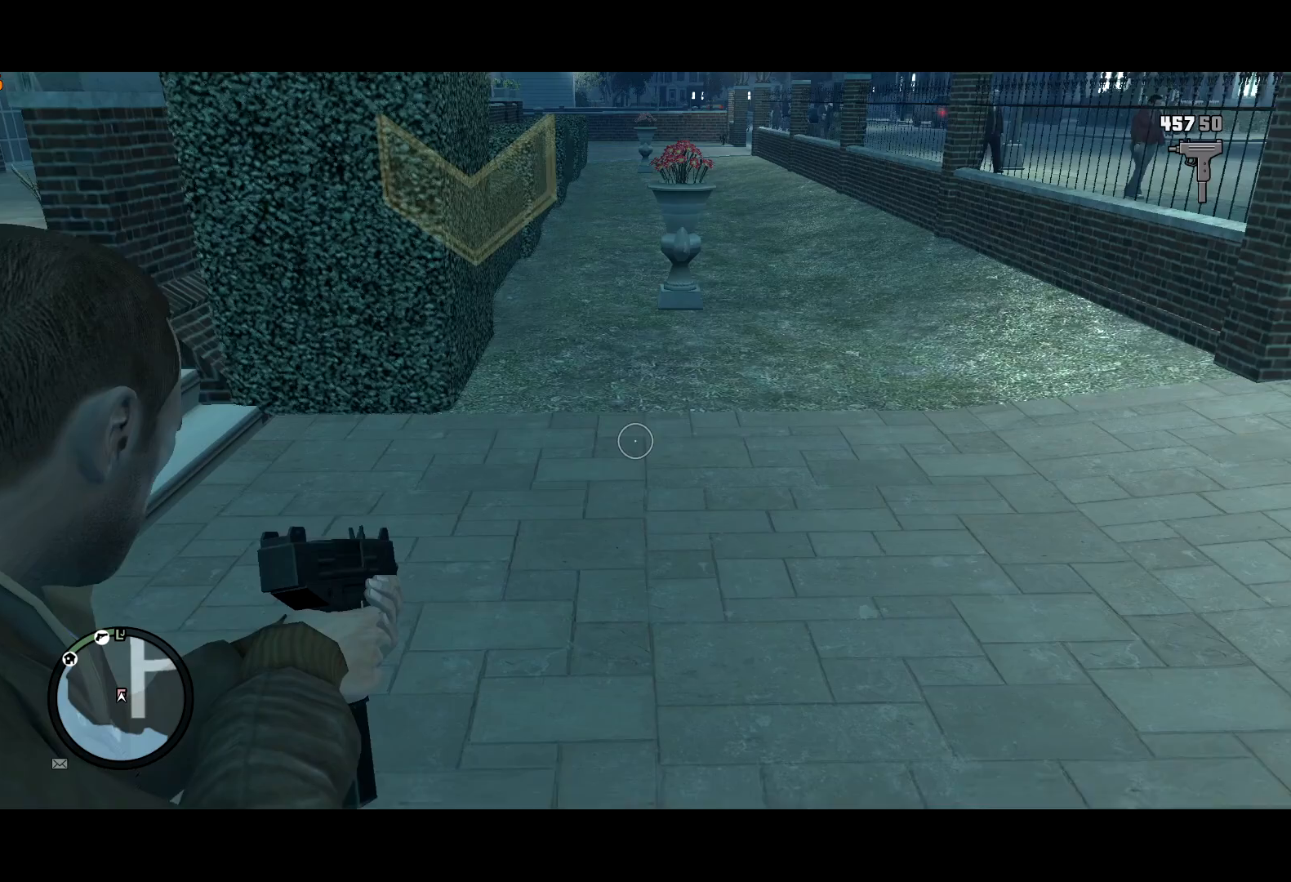
{"keys": ["shift"], "mouse": ["right"], "events": []}
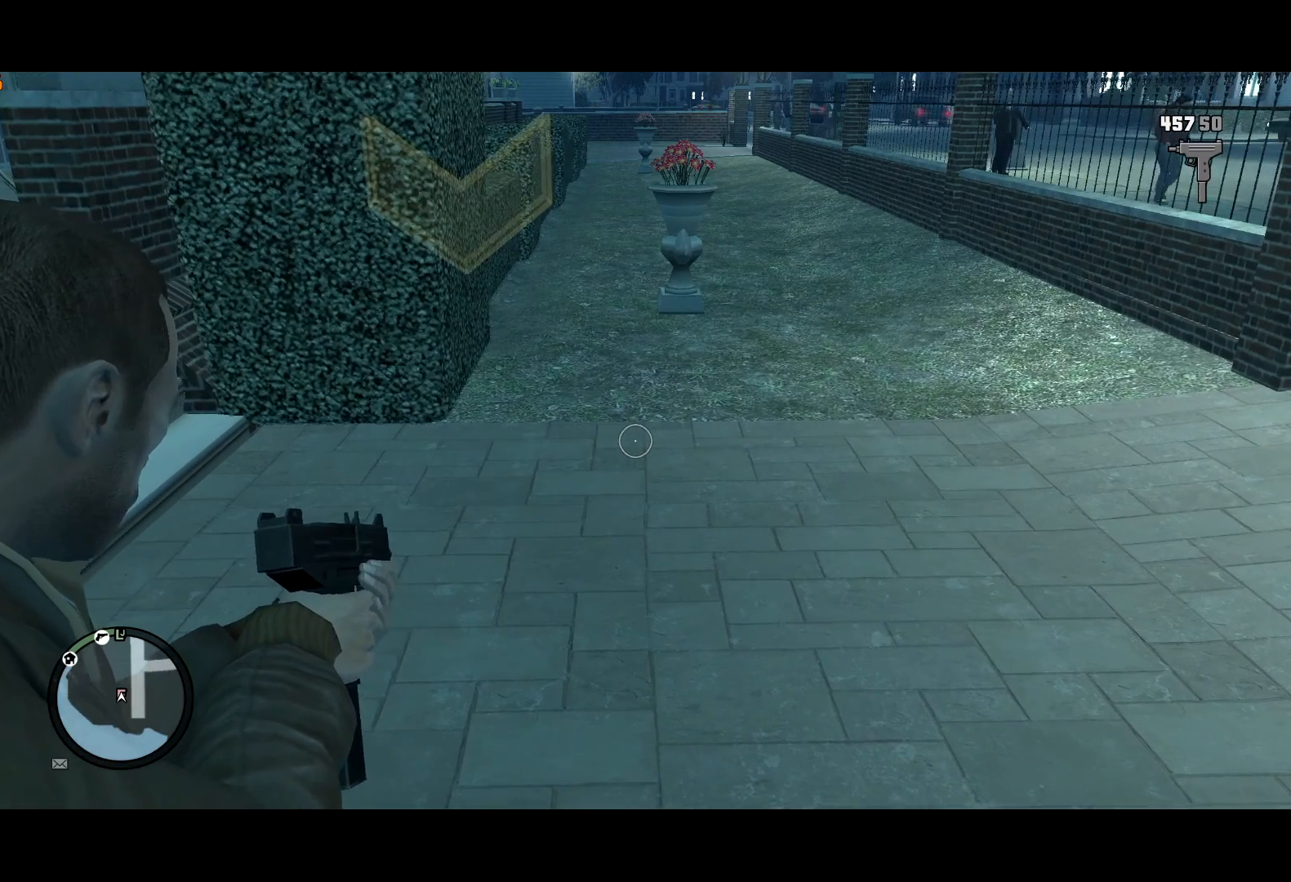
{"keys": ["w"], "mouse": [], "events": [[167, "w", "down"], [350, "mouse_right", "up"], [500, "shift", "up"]]}
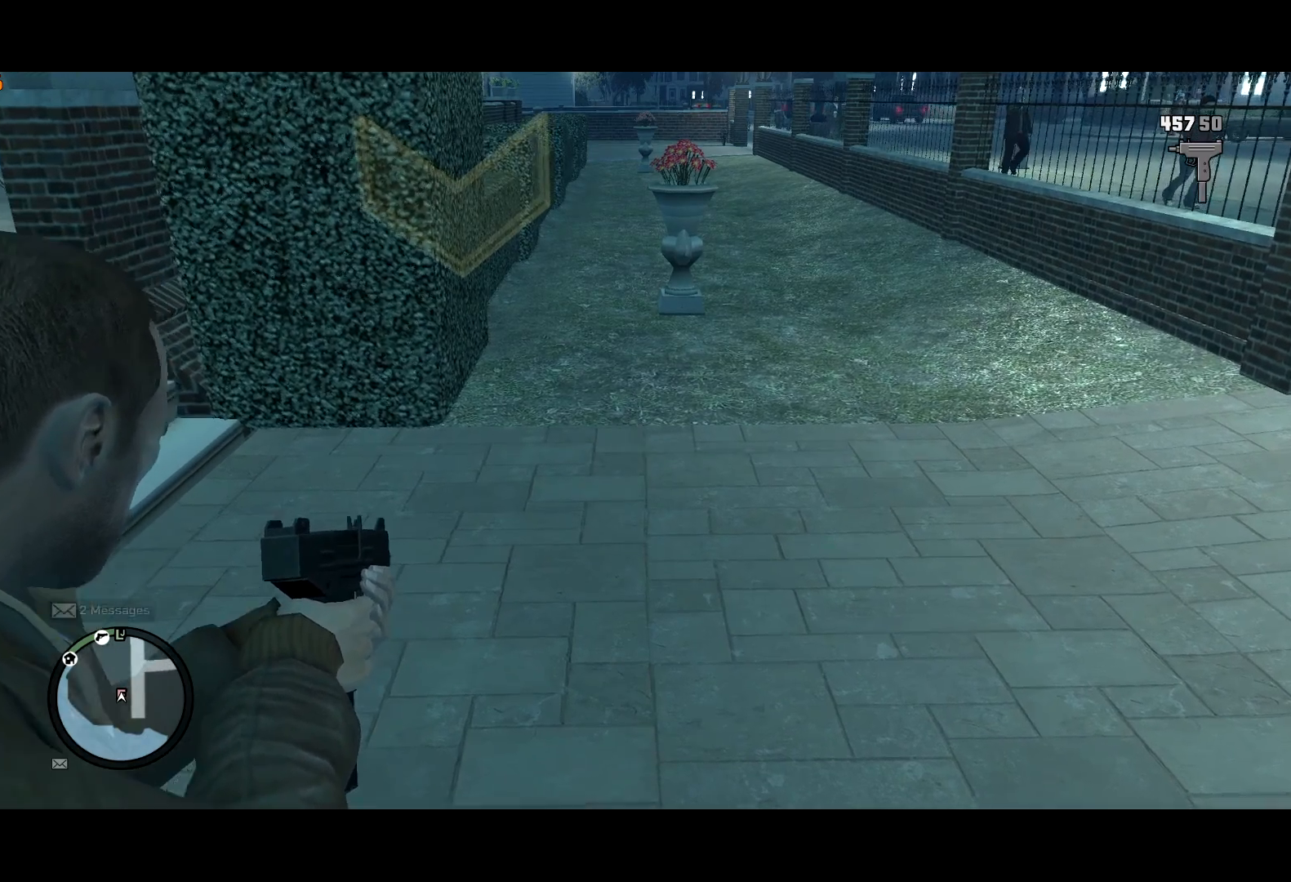
{"keys": ["w"], "mouse": [], "events": [[50, "lock", "down"], [133, "lock", "up"]]}
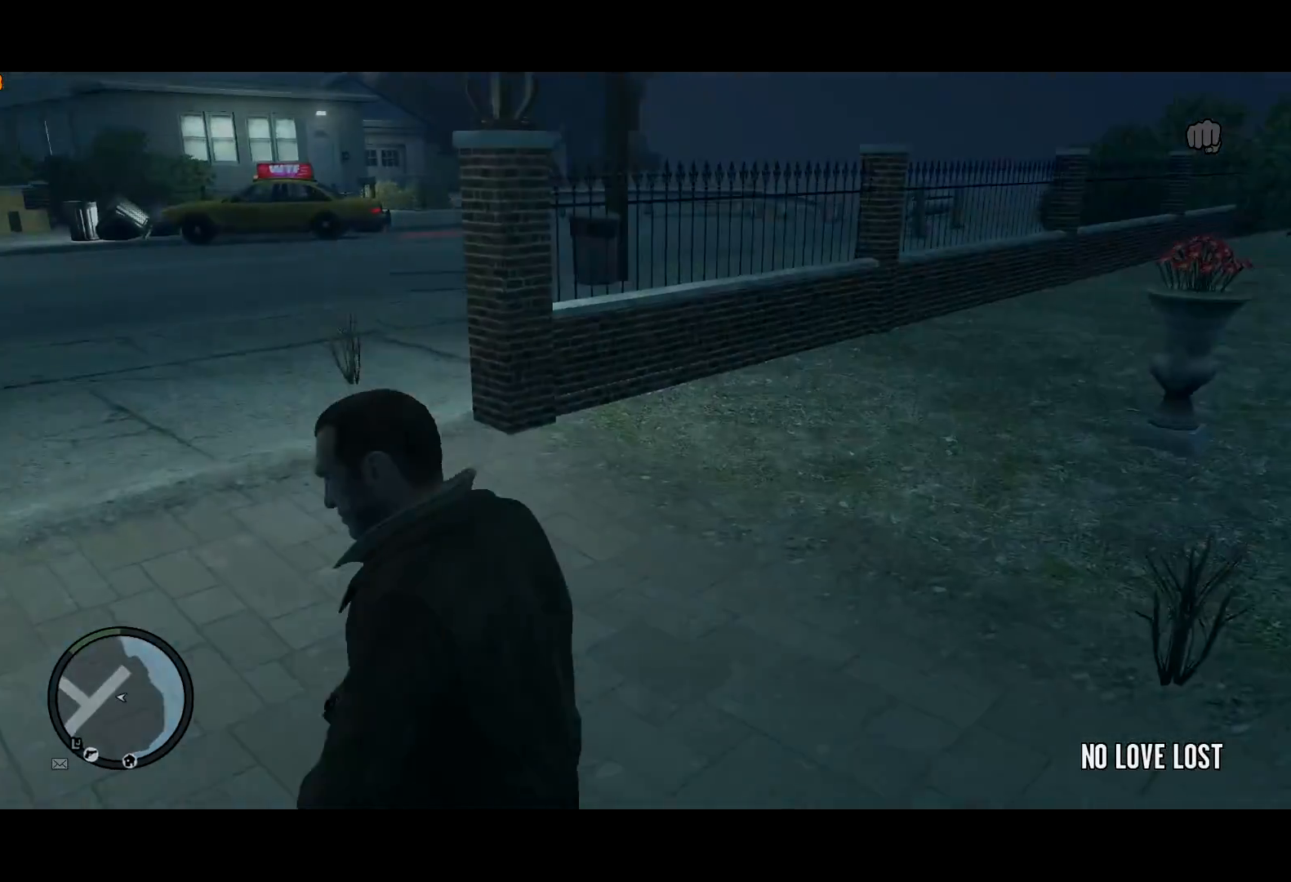
{"keys": ["shift", "w"], "mouse": [], "events": [[250, "shift", "down"]]}
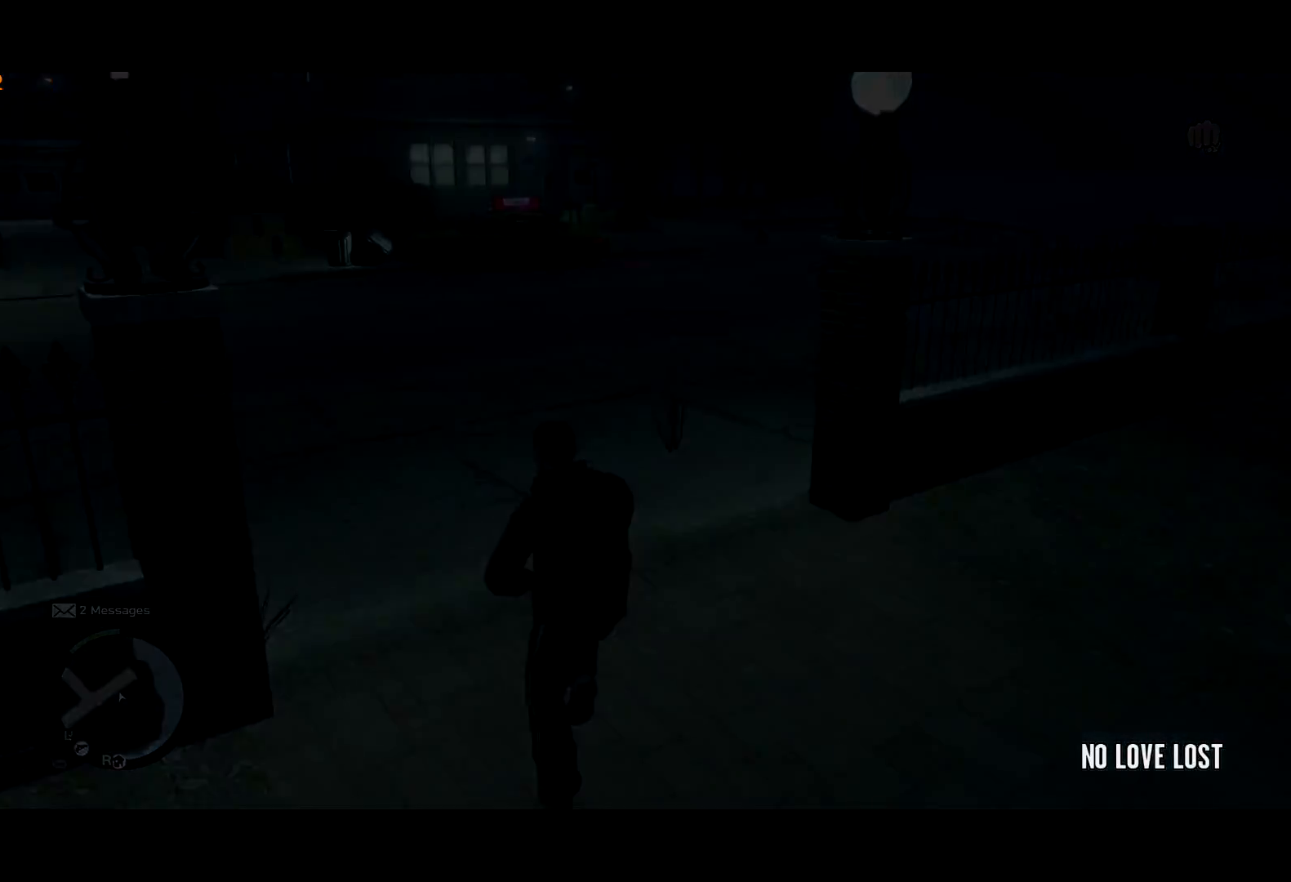
{"keys": ["return", "w"], "mouse": [], "events": [[167, "shift", "up"], [350, "return", "down"], [400, "return", "up"], [500, "return", "down"]]}
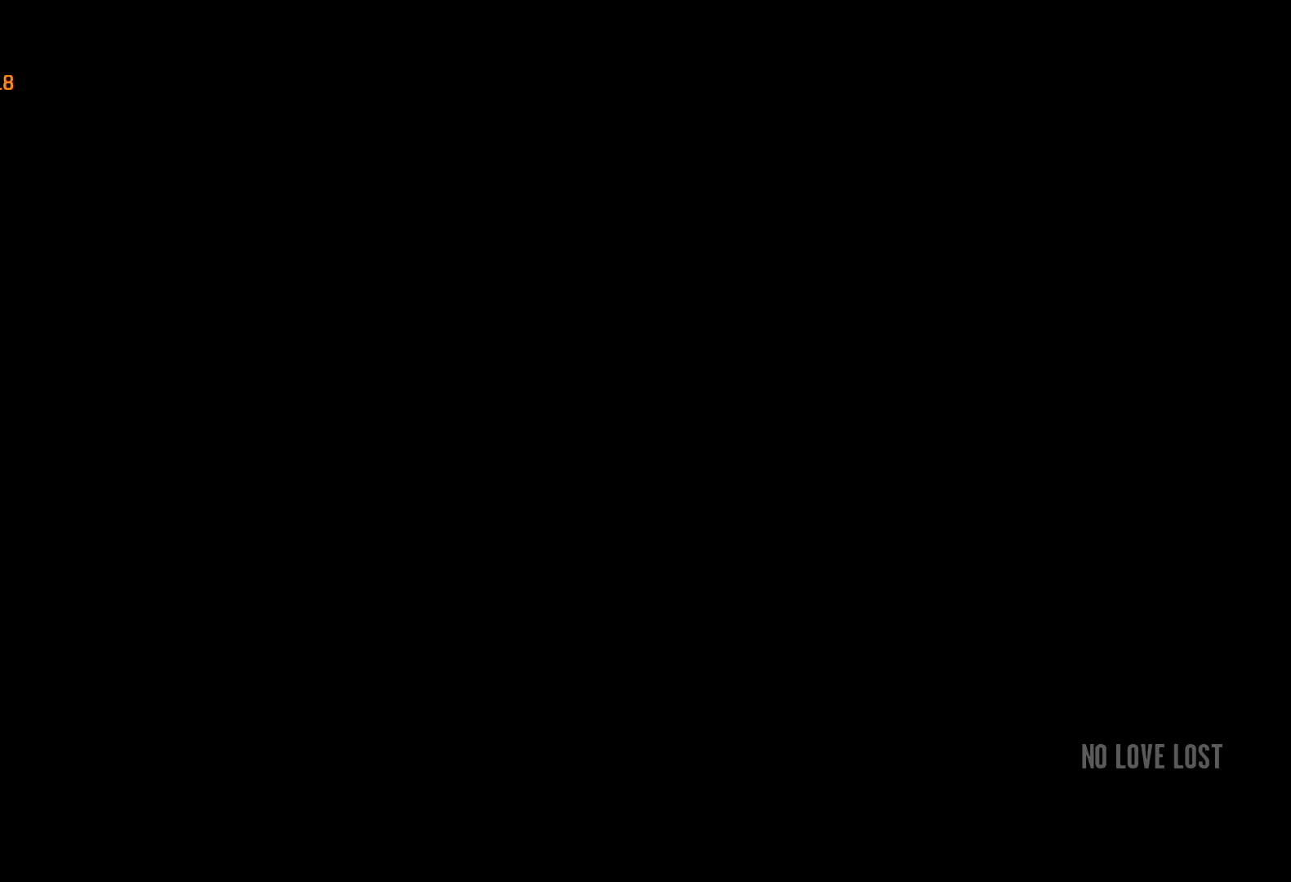
{"keys": ["return", "w"], "mouse": [], "events": [[33, "return", "up"], [83, "return", "down"], [183, "return", "up"], [233, "return", "down"], [283, "return", "up"], [333, "return", "down"], [383, "return", "up"], [433, "return", "down"]]}
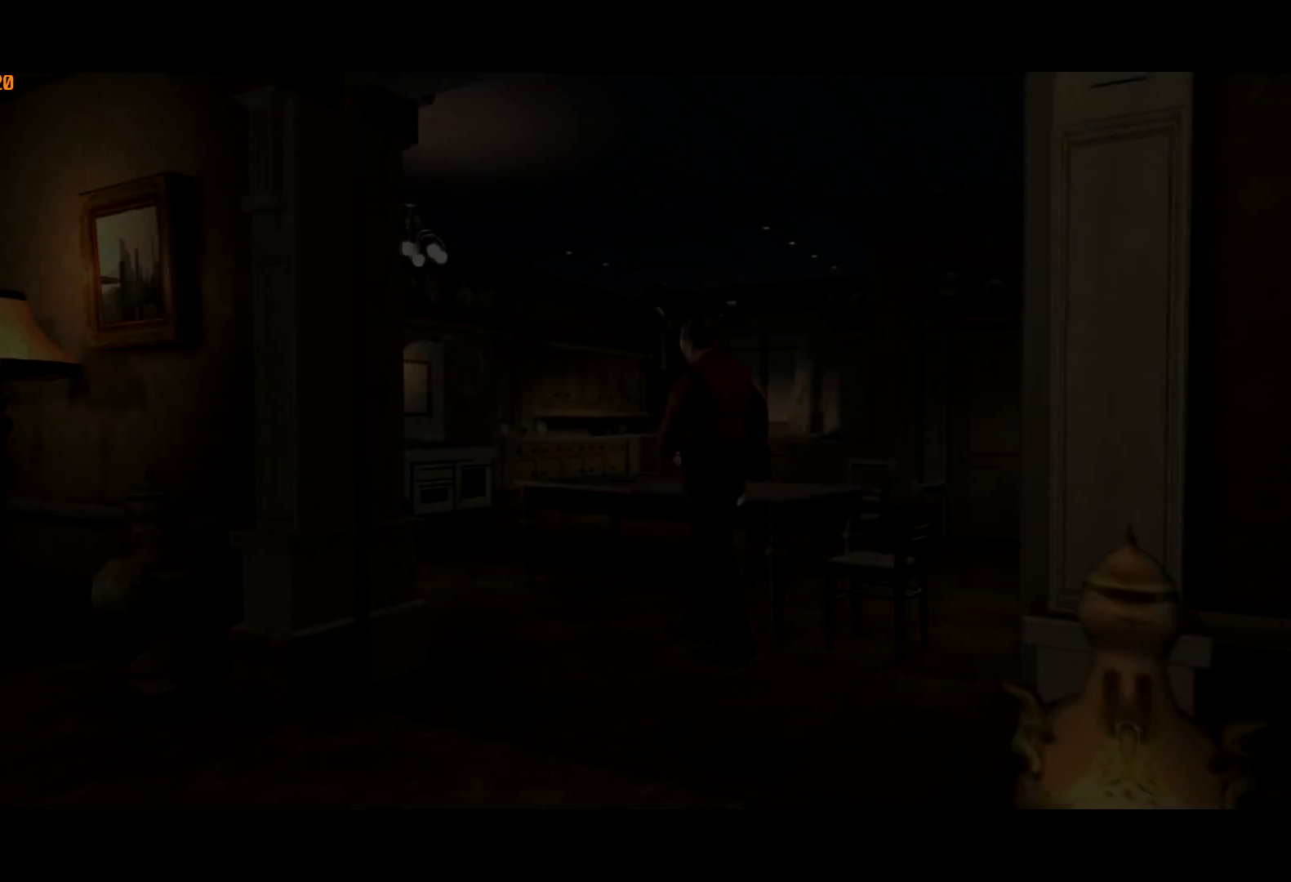
{"keys": ["return", "w"], "mouse": [], "events": [[17, "return", "up"], [67, "return", "down"], [150, "return", "up"], [200, "return", "down"], [250, "return", "up"], [333, "return", "down"], [383, "return", "up"], [433, "return", "down"]]}
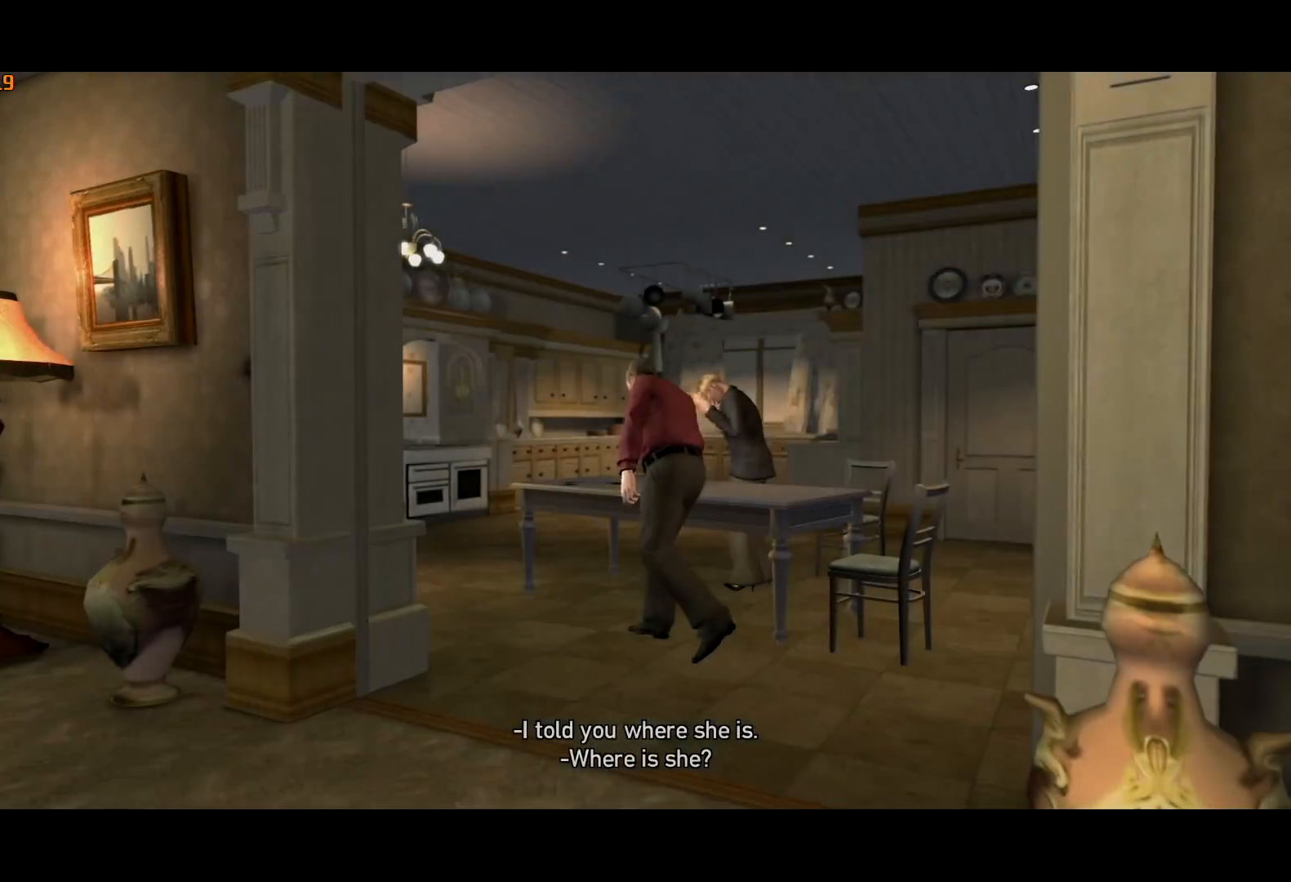
{"keys": ["w"], "mouse": [], "events": [[17, "return", "up"], [67, "return", "down"], [133, "return", "up"], [183, "return", "down"], [217, "return", "up"], [267, "return", "down"], [350, "return", "up"], [400, "return", "down"], [450, "return", "up"]]}
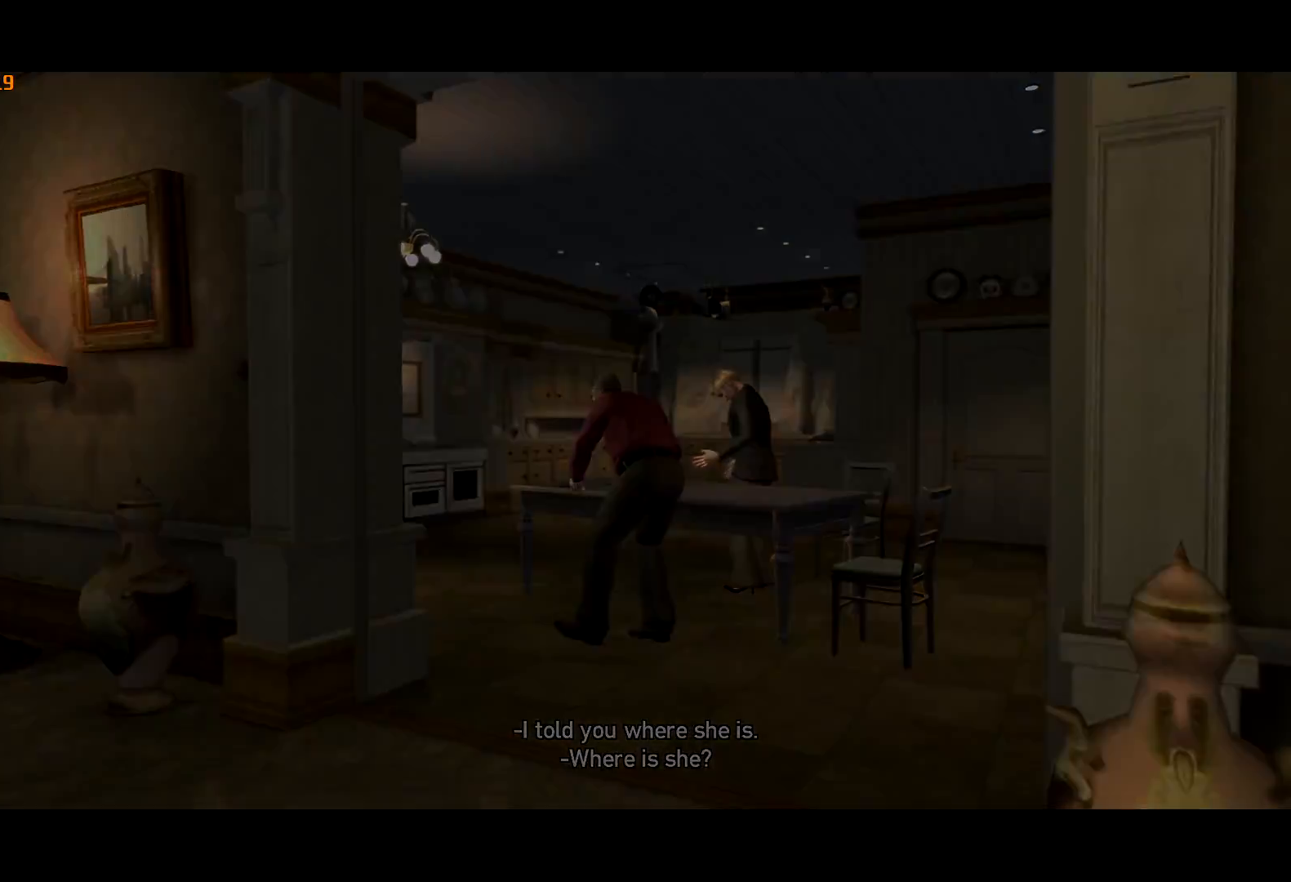
{"keys": ["d", "w"], "mouse": [], "events": [[100, "d", "down"]]}
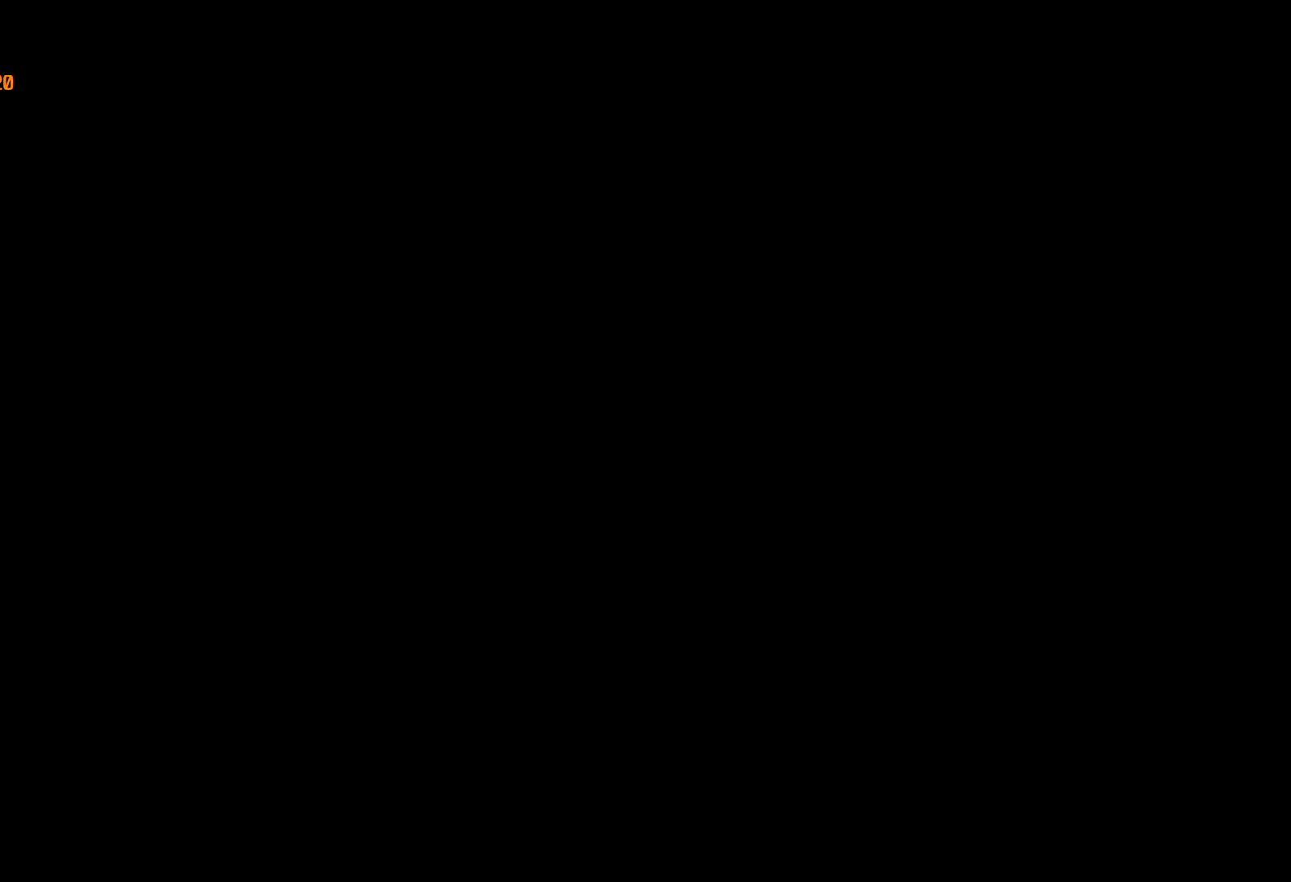
{"keys": ["d", "shift", "w"], "mouse": [], "events": [[383, "shift", "down"]]}
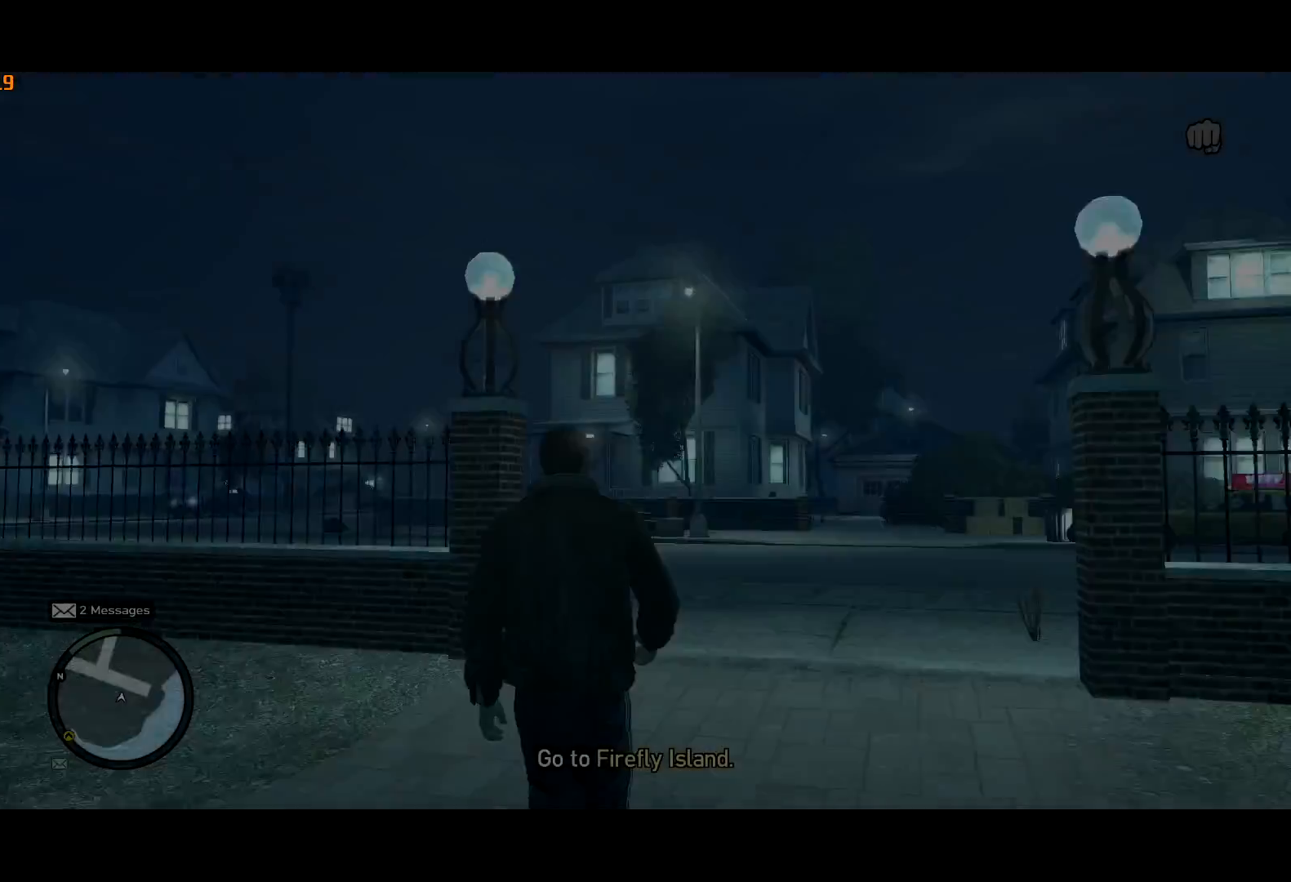
{"keys": ["d", "shift", "w"], "mouse": [], "events": [[267, "d", "up"], [400, "d", "down"]]}
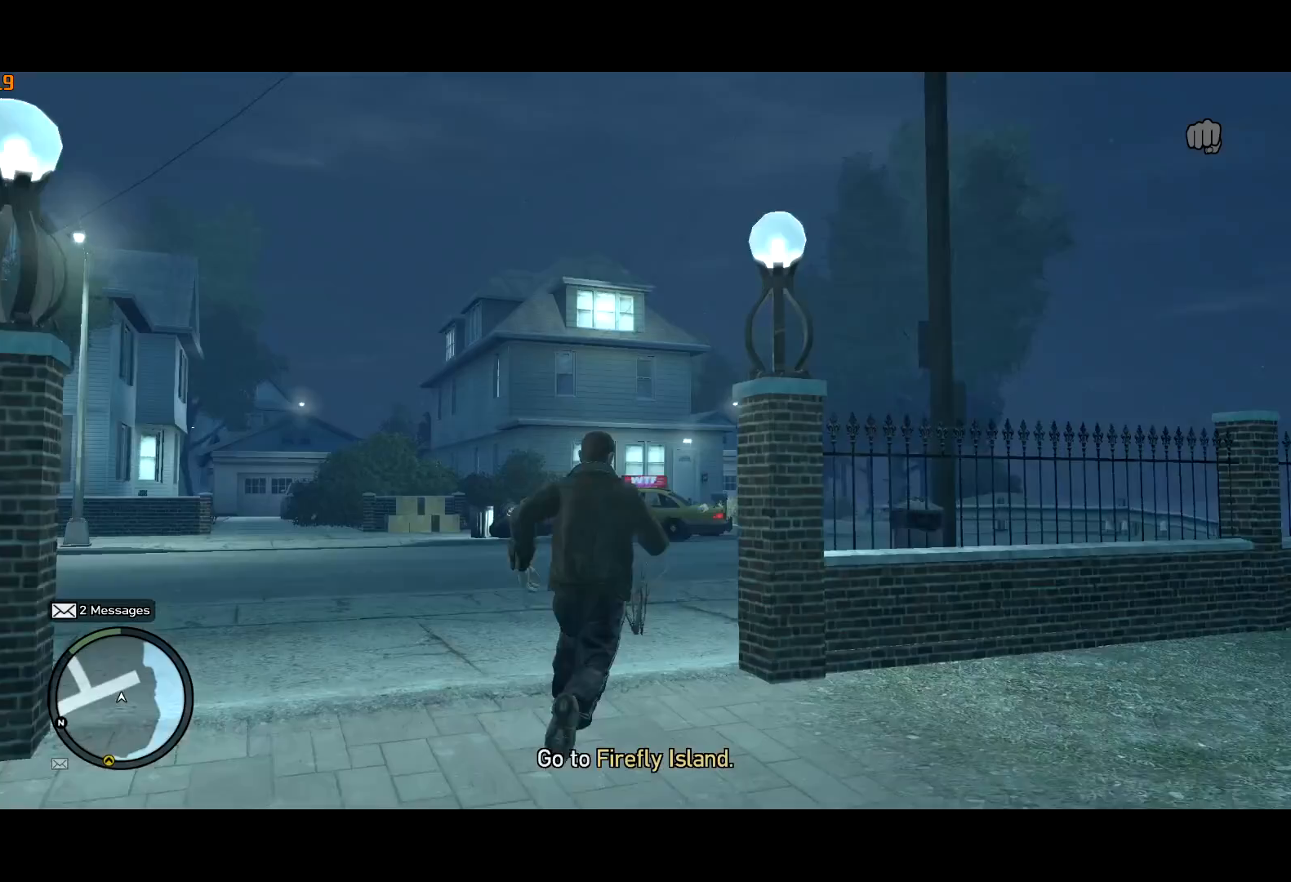
{"keys": ["shift", "w"], "mouse": [], "events": [[33, "d", "up"]]}
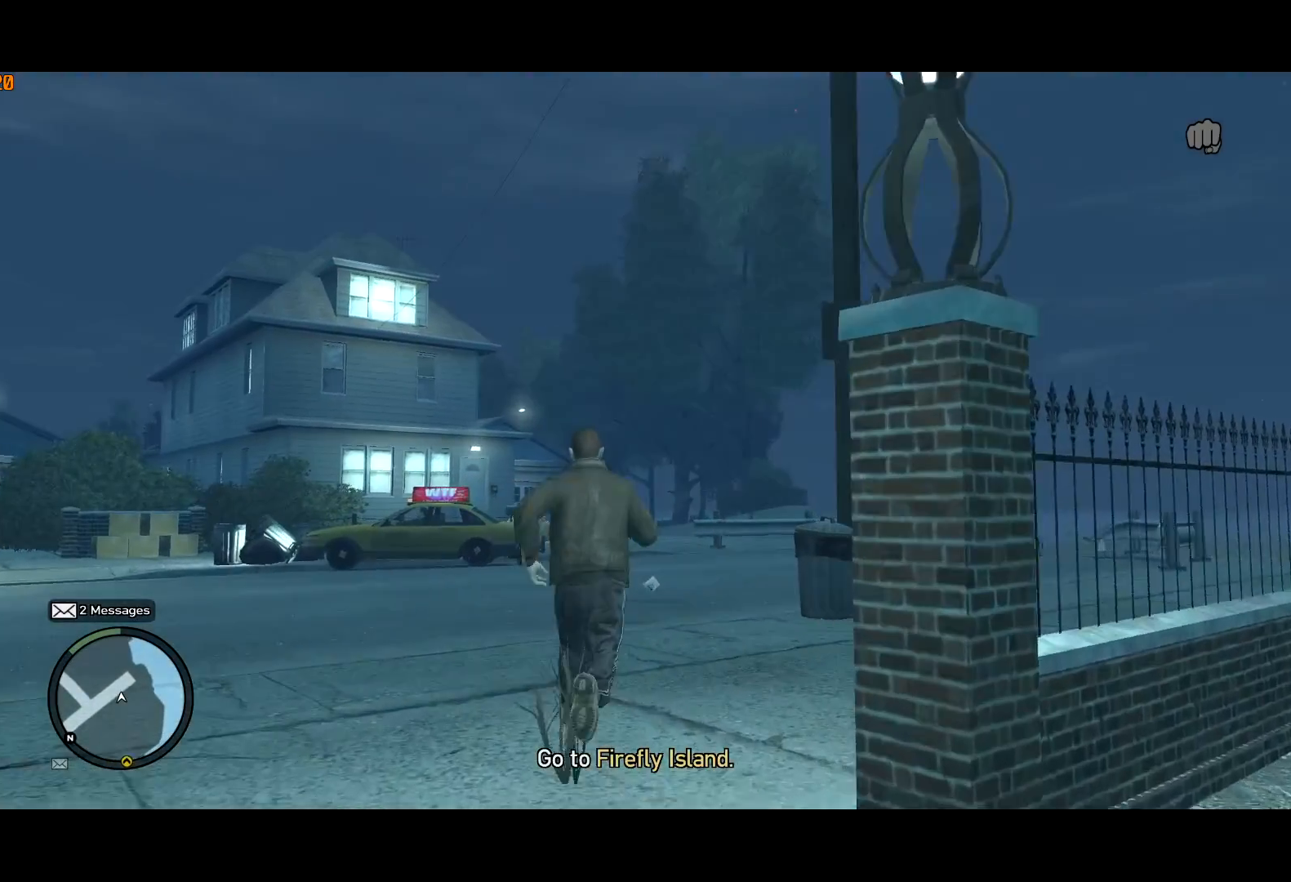
{"keys": ["c", "shift", "w"], "mouse": [], "events": [[67, "a", "down"], [150, "a", "up"], [383, "c", "down"]]}
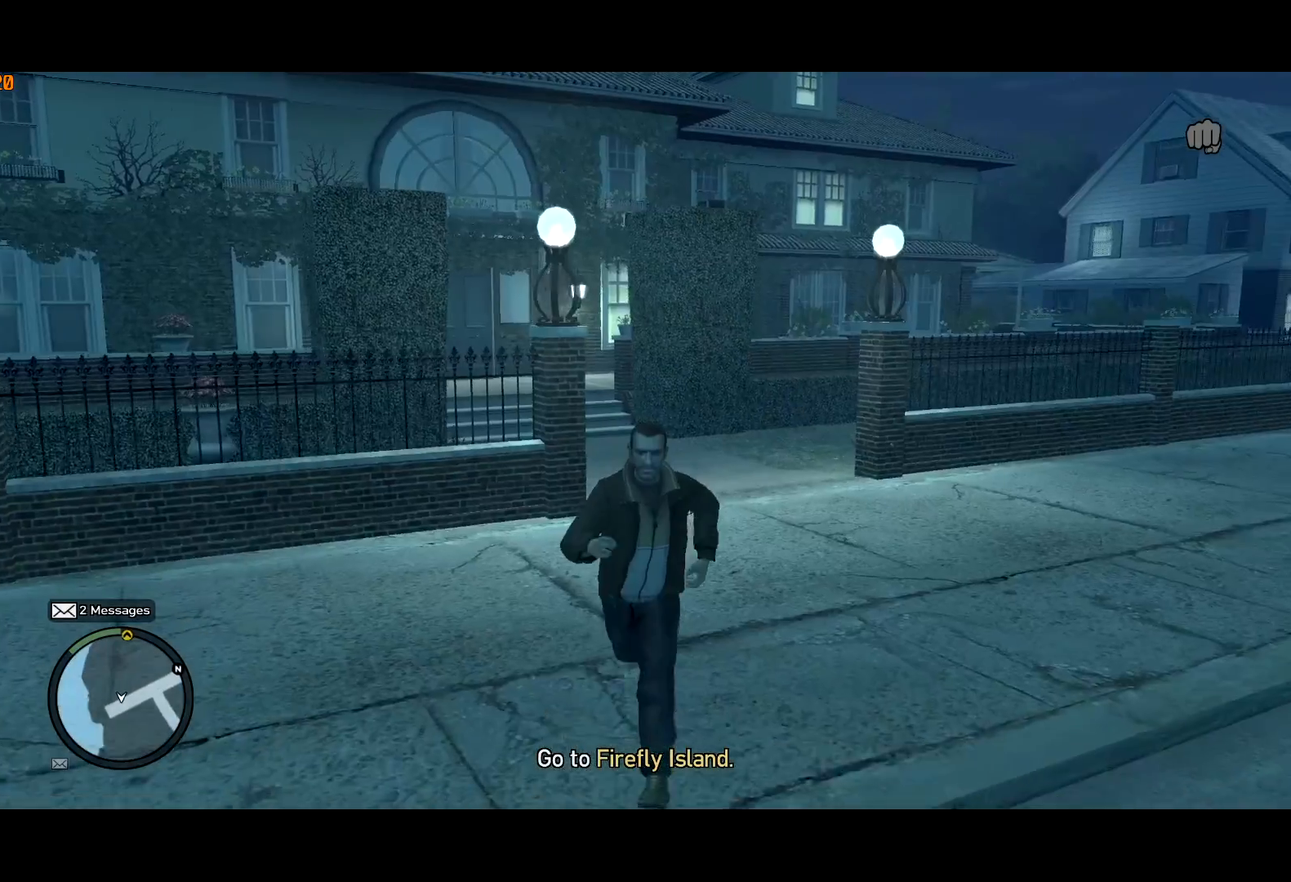
{"keys": ["shift", "w"], "mouse": [], "events": [[267, "c", "up"]]}
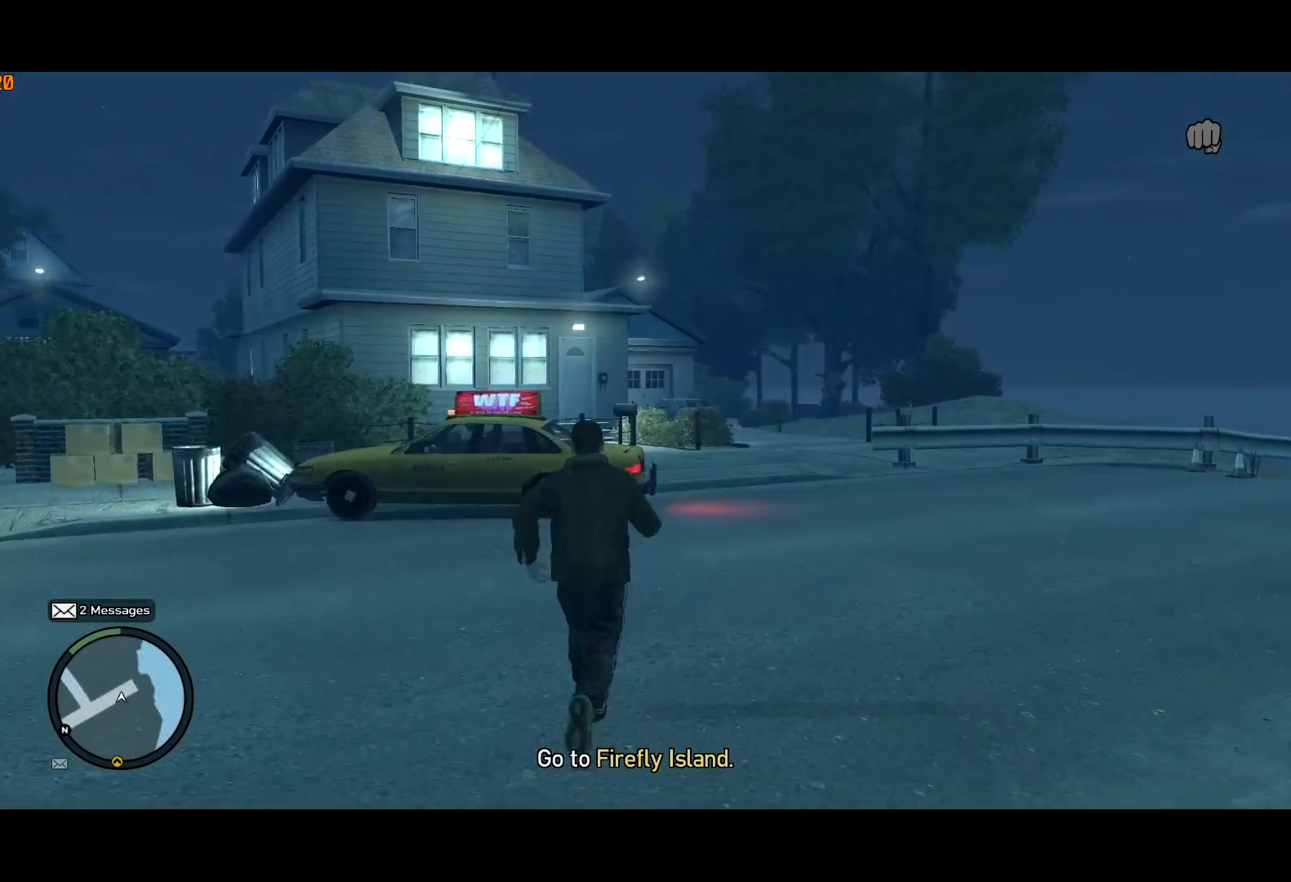
{"keys": ["shift", "w"], "mouse": [], "events": [[283, "a", "down"], [333, "a", "up"]]}
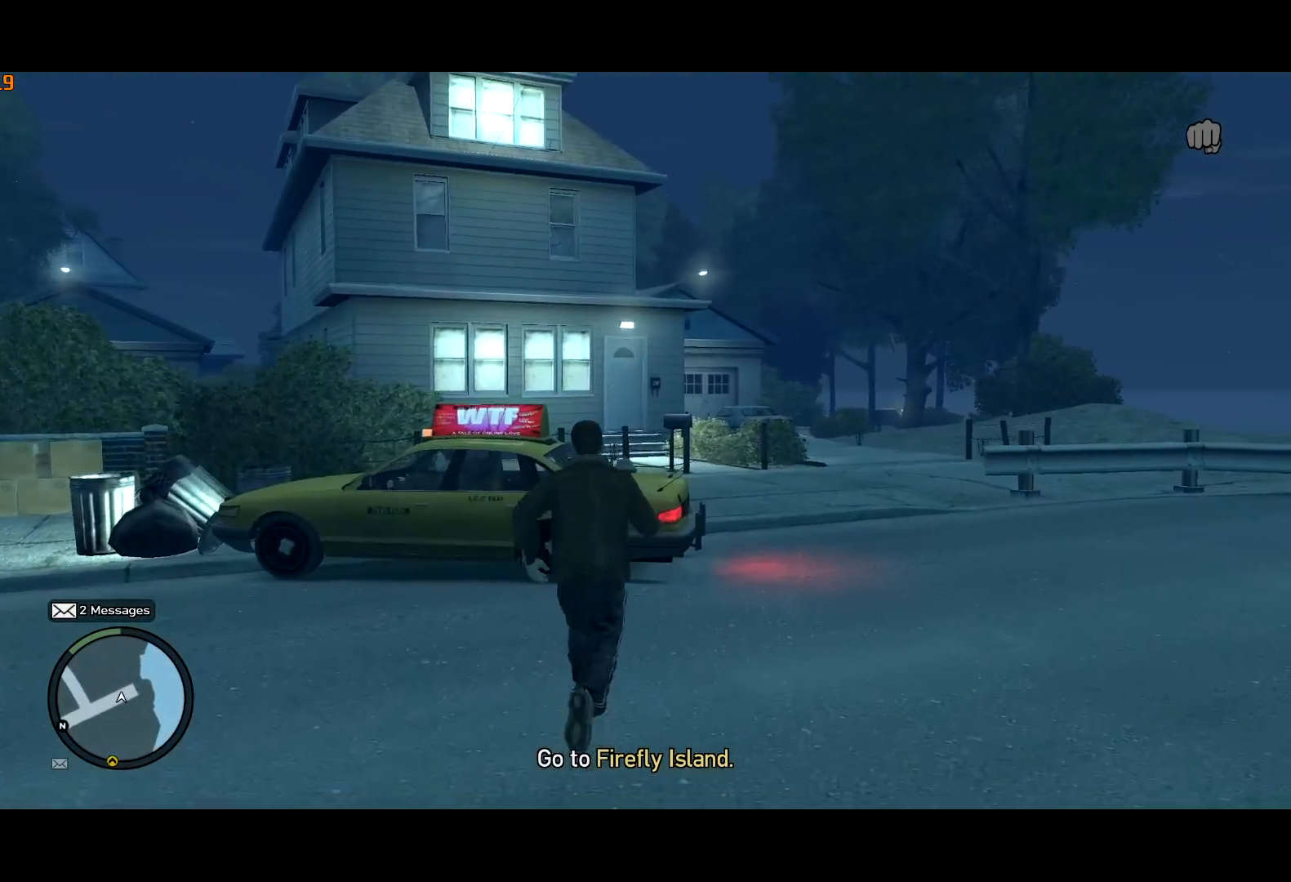
{"keys": ["f"], "mouse": ["right"], "events": [[333, "f", "down"], [333, "shift", "up"], [383, "mouse_right", "down"], [383, "w", "up"]]}
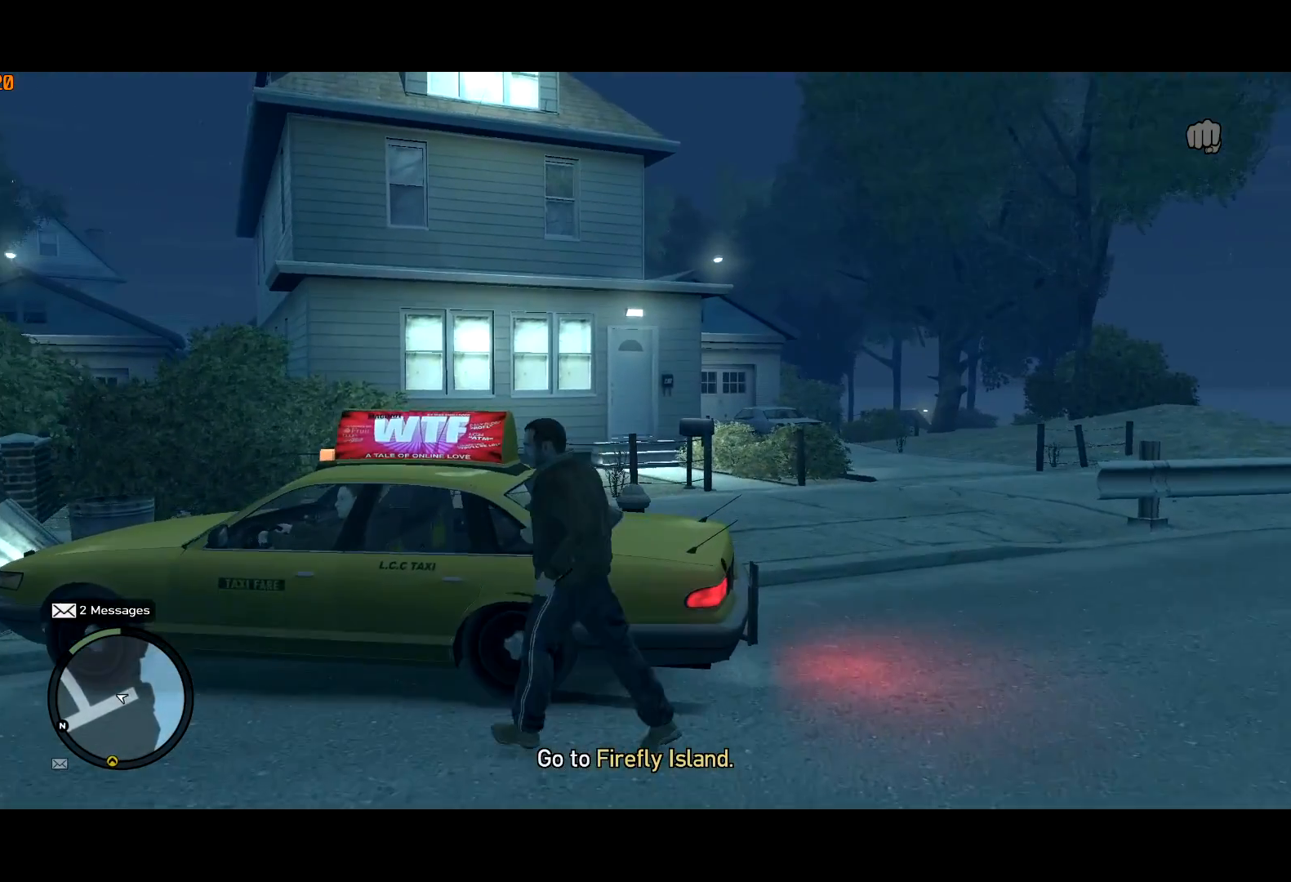
{"keys": ["f"], "mouse": ["right"], "events": []}
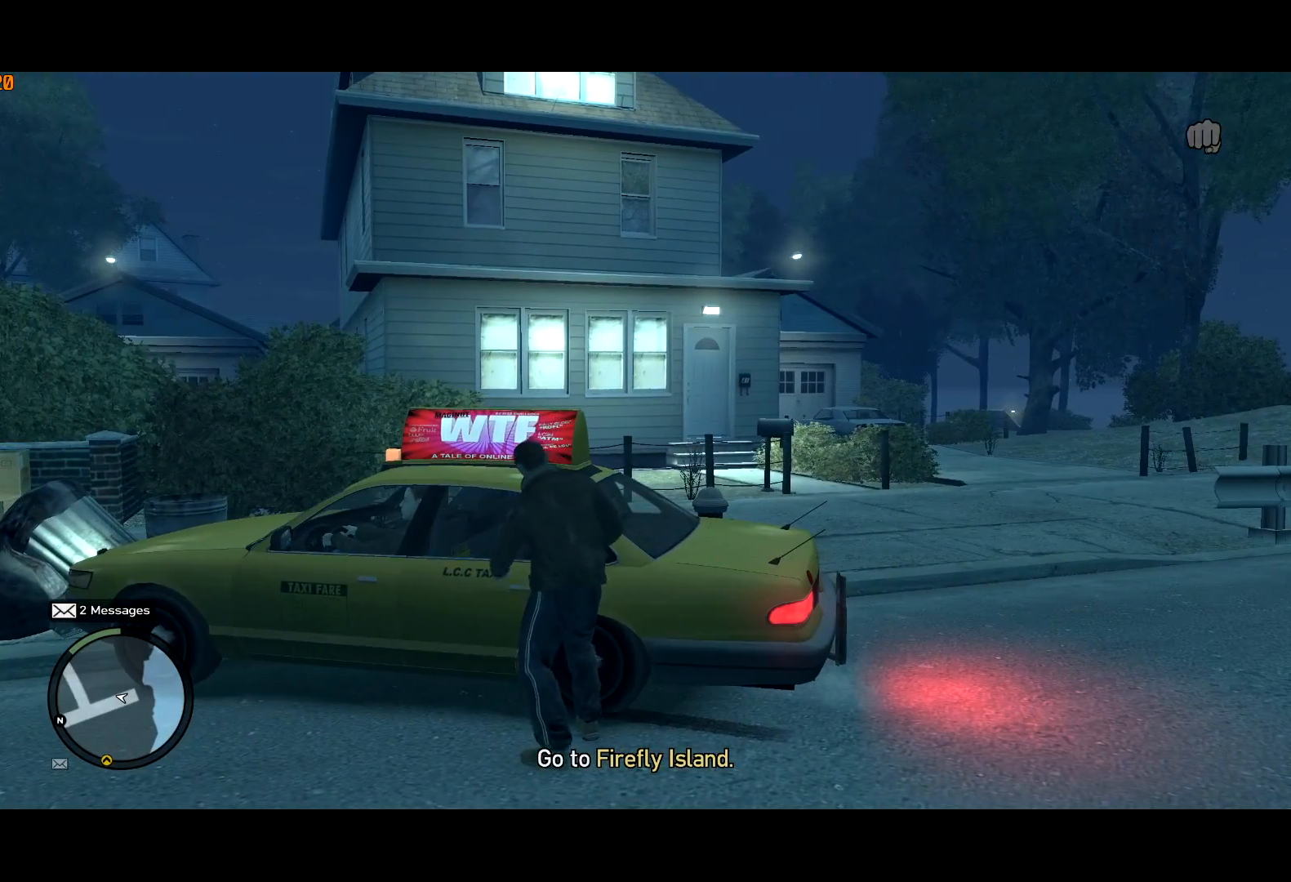
{"keys": [], "mouse": [], "events": [[133, "mouse_right", "up"], [333, "f", "up"]]}
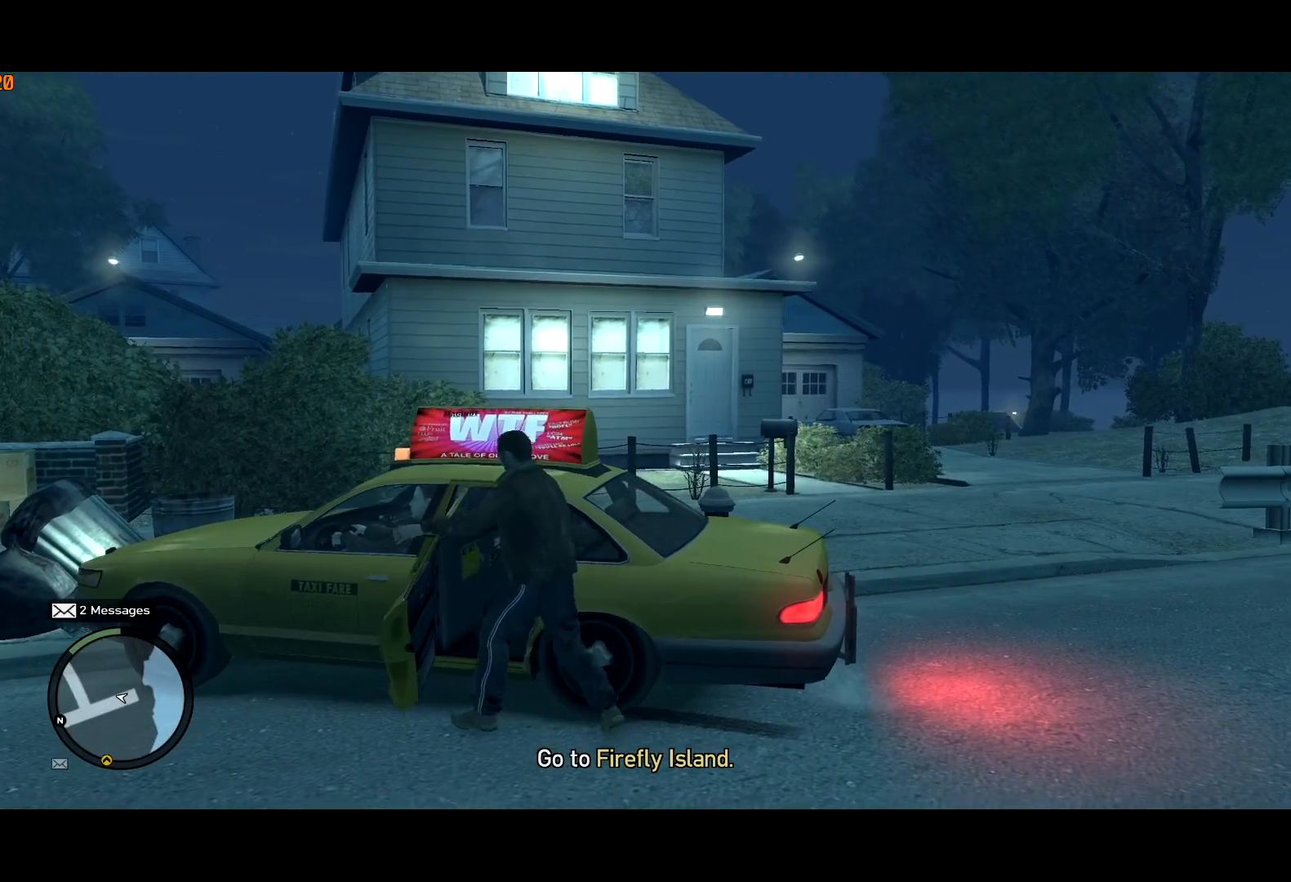
{"keys": [], "mouse": [], "events": [[117, "return", "down"], [200, "return", "up"], [250, "return", "down"], [333, "return", "up"], [383, "return", "down"], [483, "return", "up"]]}
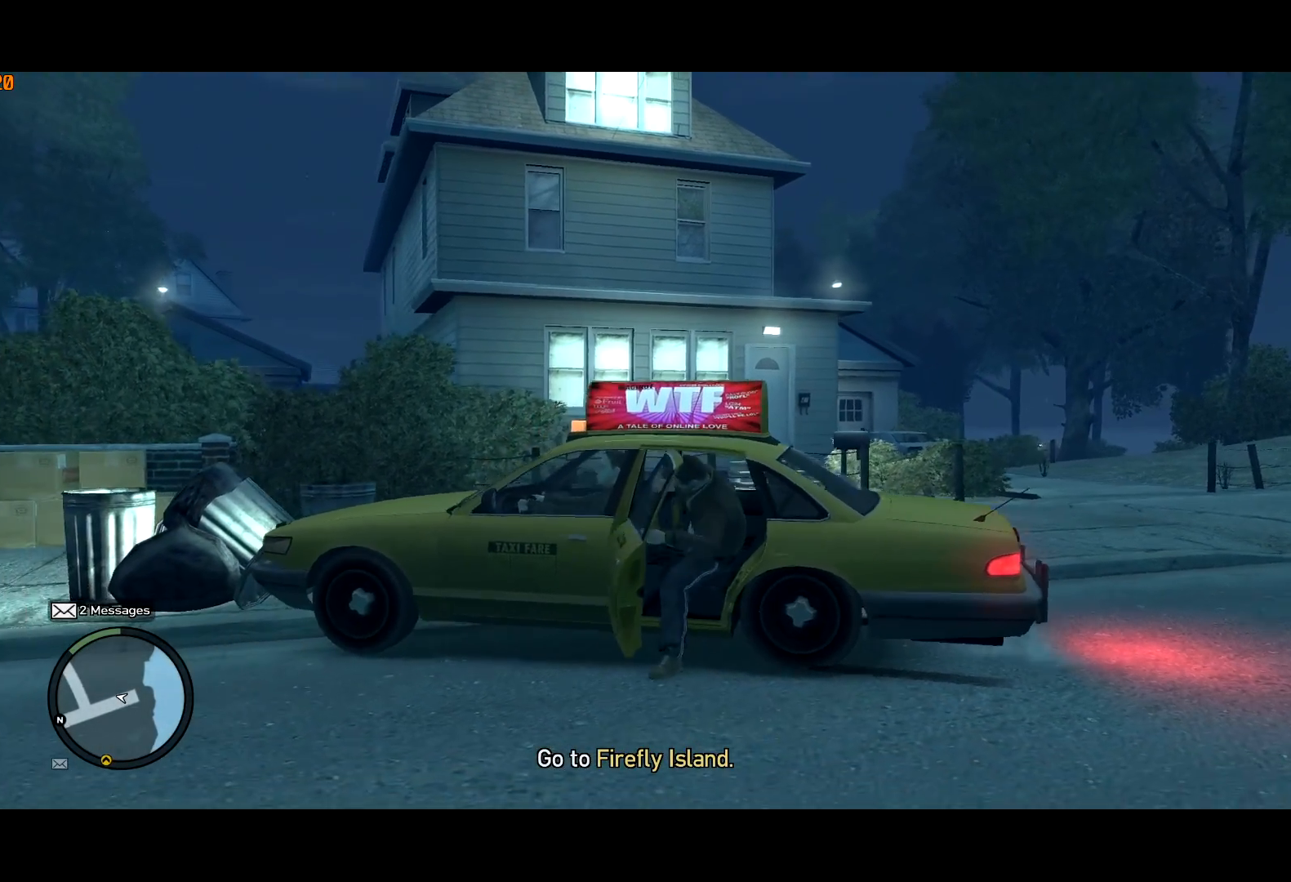
{"keys": ["return"], "mouse": [], "events": [[33, "return", "down"], [133, "return", "up"], [183, "return", "down"], [267, "return", "up"], [317, "return", "down"]]}
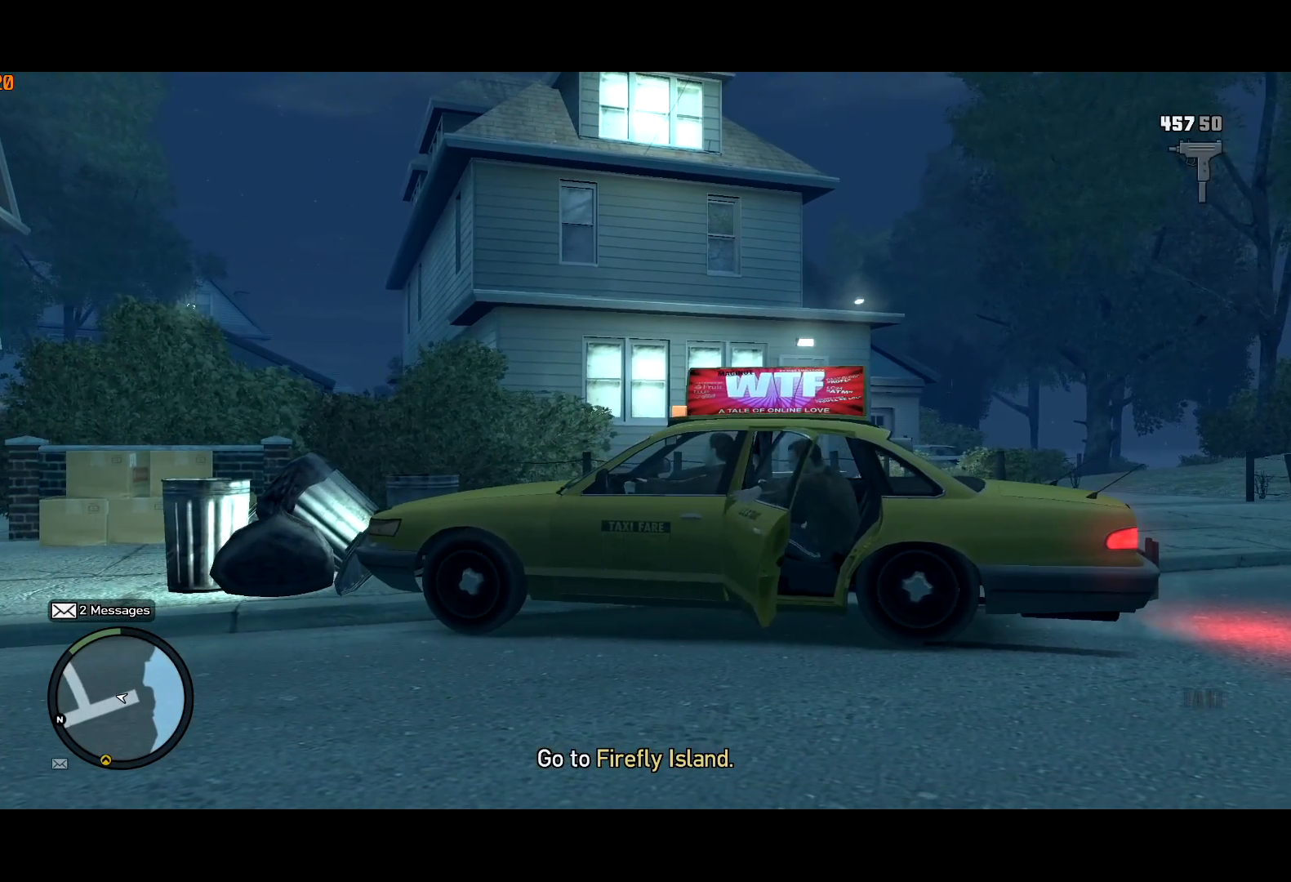
{"keys": ["return"], "mouse": [], "events": []}
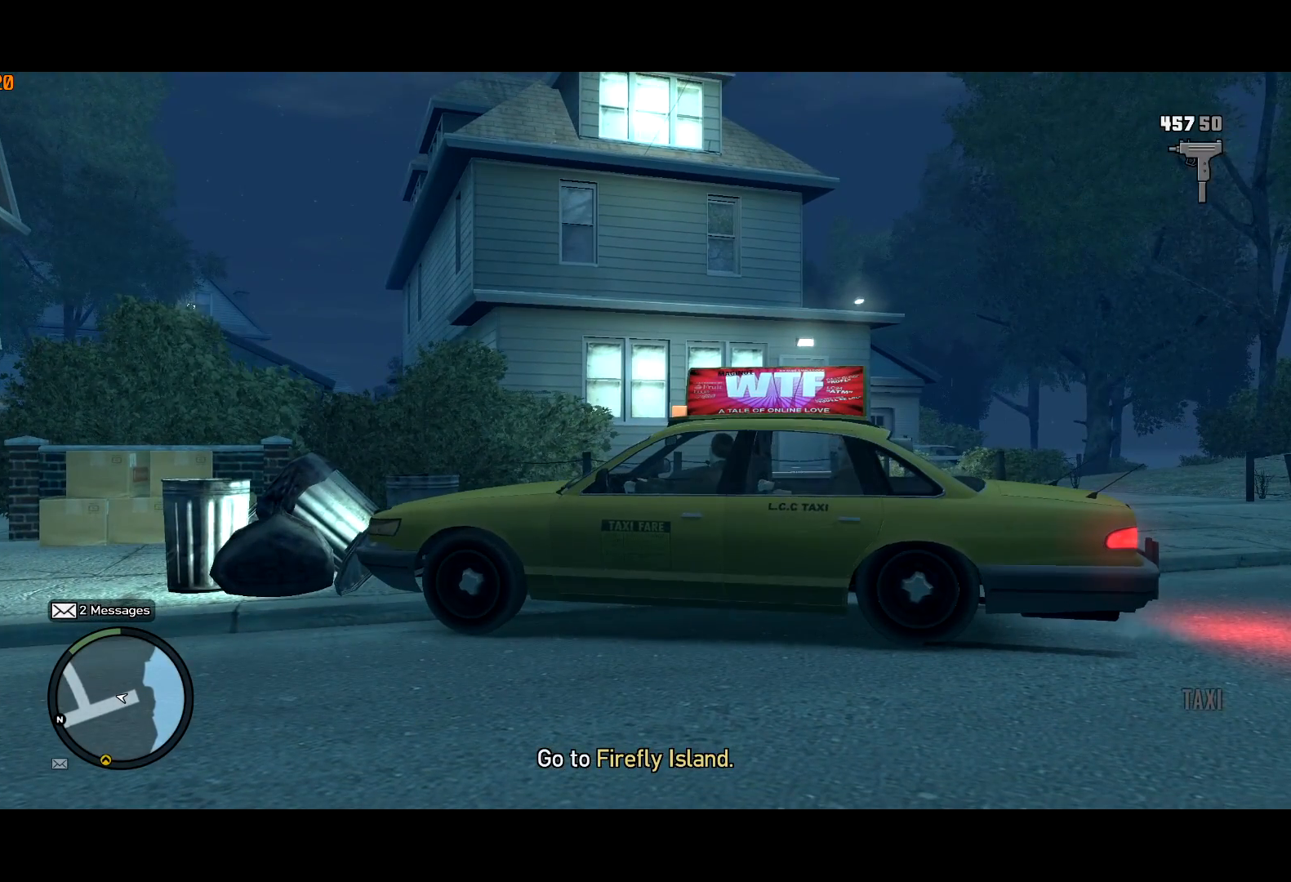
{"keys": [], "mouse": [], "events": [[200, "return", "up"], [250, "return", "down"], [300, "return", "up"], [350, "return", "down"], [400, "return", "up"], [433, "return", "down"], [483, "return", "up"]]}
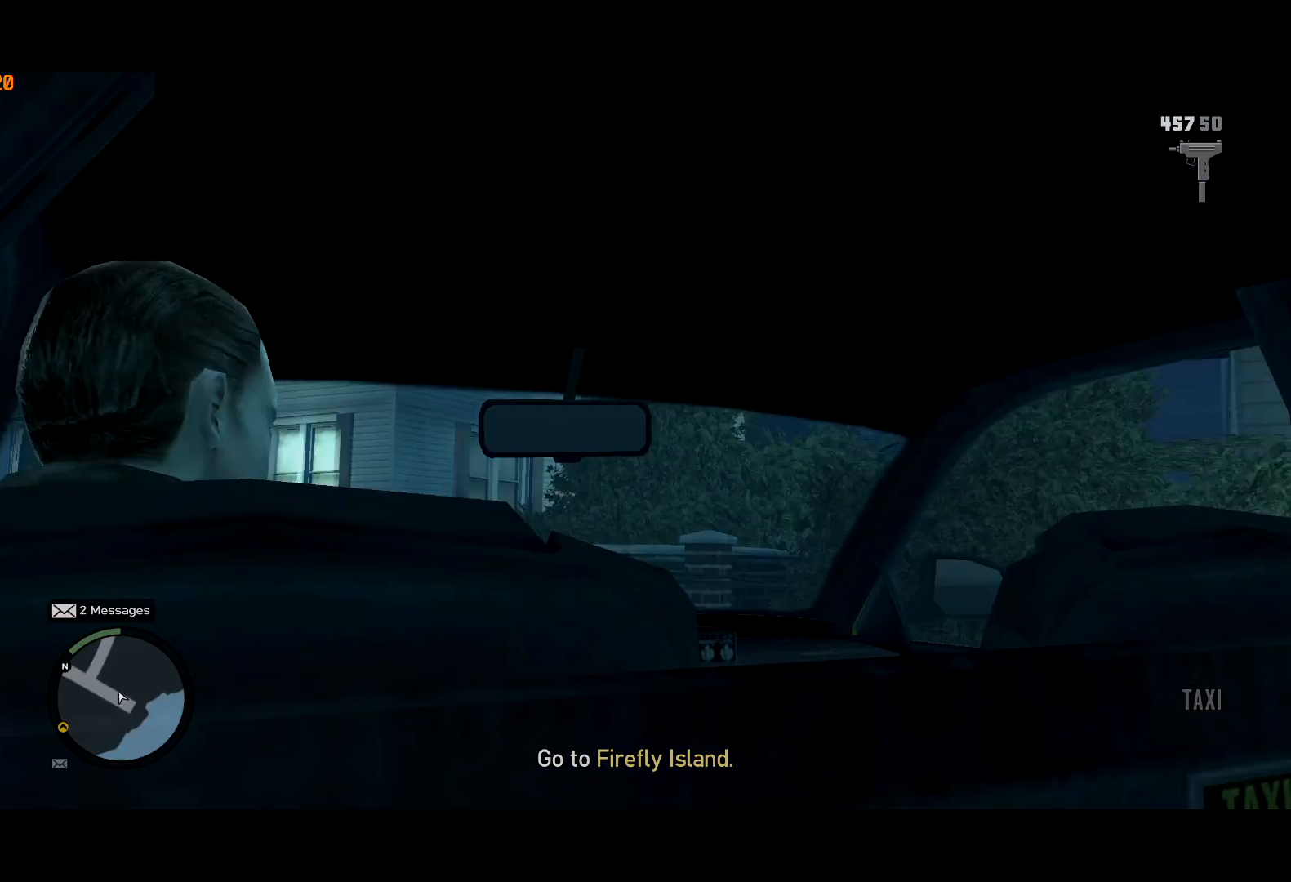
{"keys": [], "mouse": [], "events": [[33, "return", "down"], [83, "return", "up"], [117, "return", "down"], [217, "return", "up"], [267, "return", "down"], [300, "return", "up"], [400, "return", "down"], [450, "return", "up"]]}
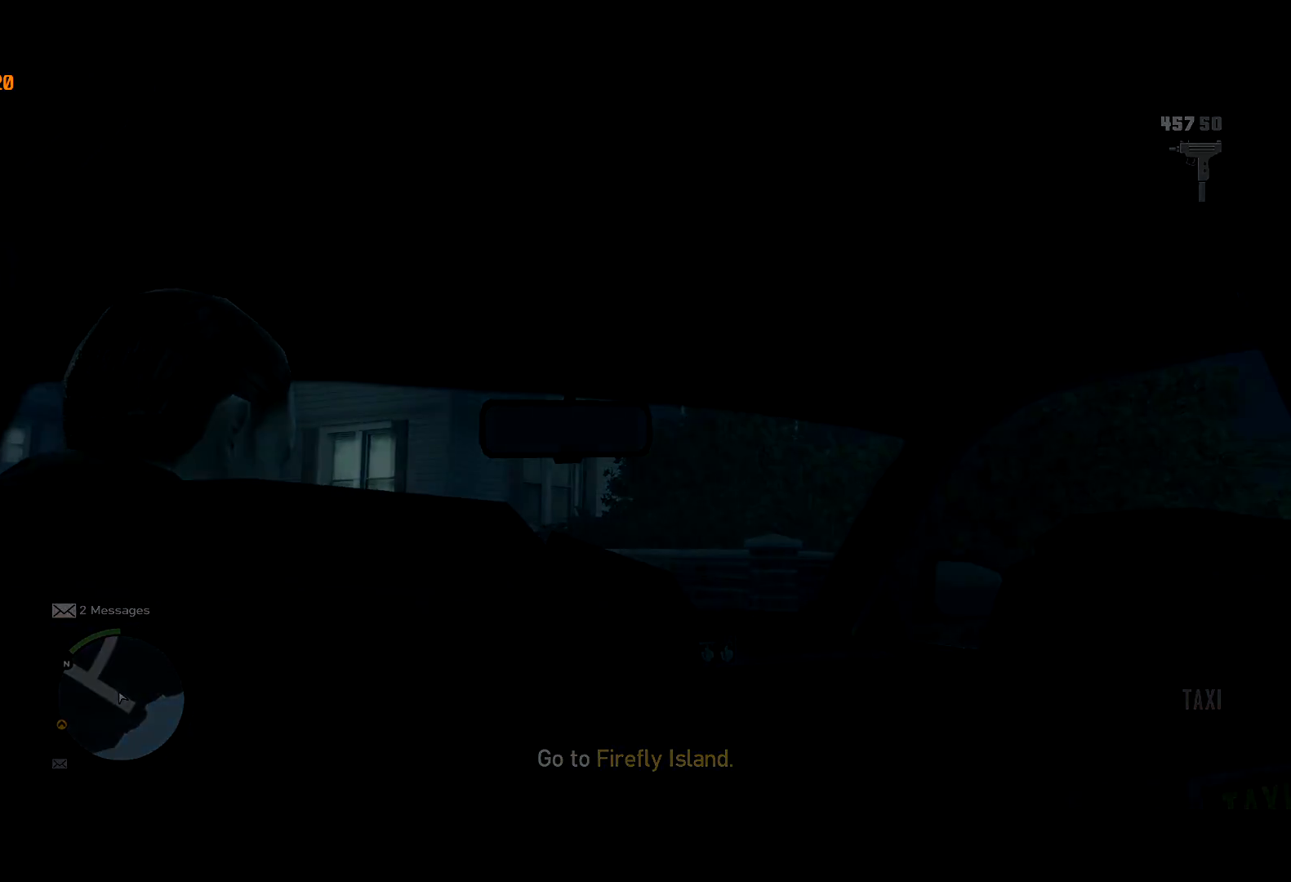
{"keys": [], "mouse": [], "events": []}
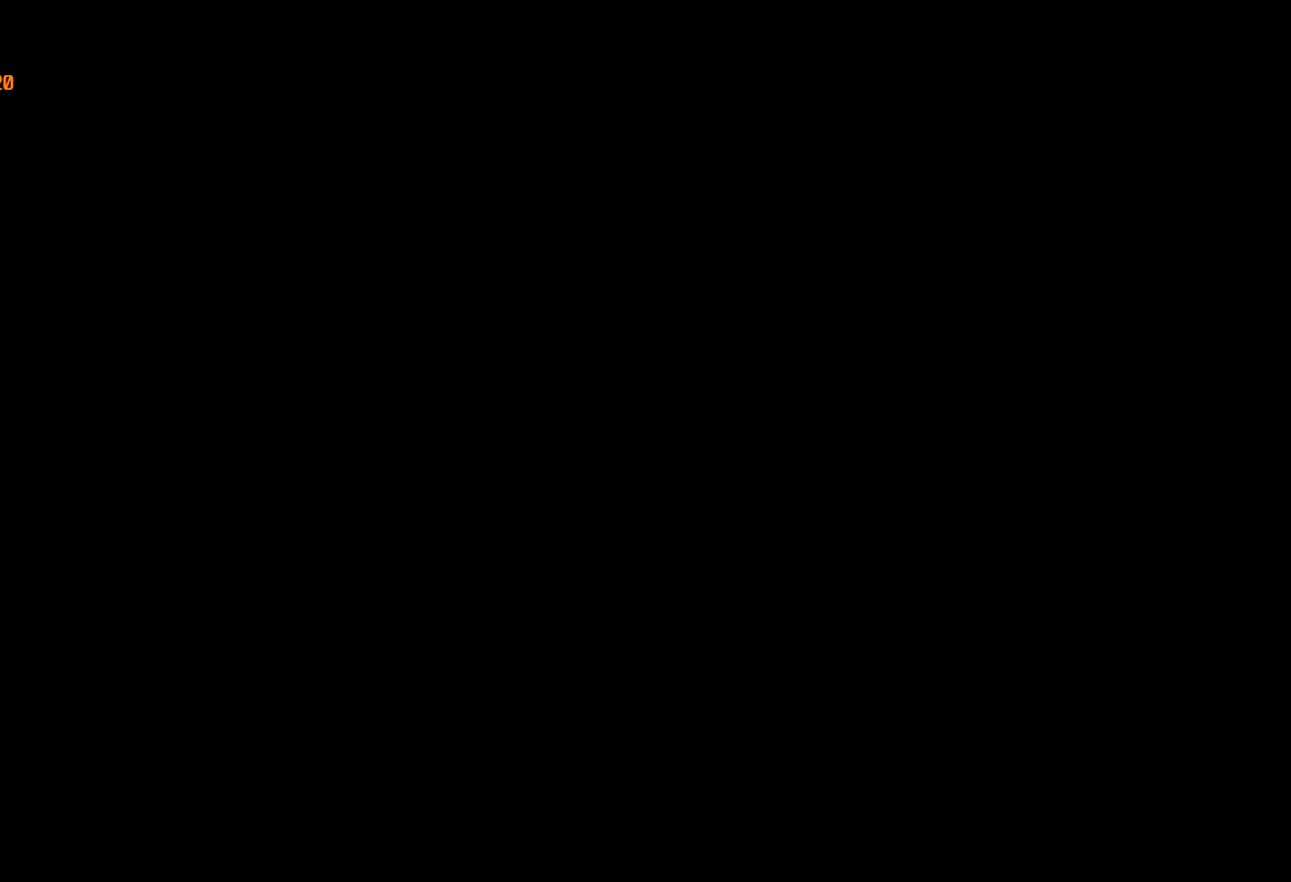
{"keys": [], "mouse": [], "events": []}
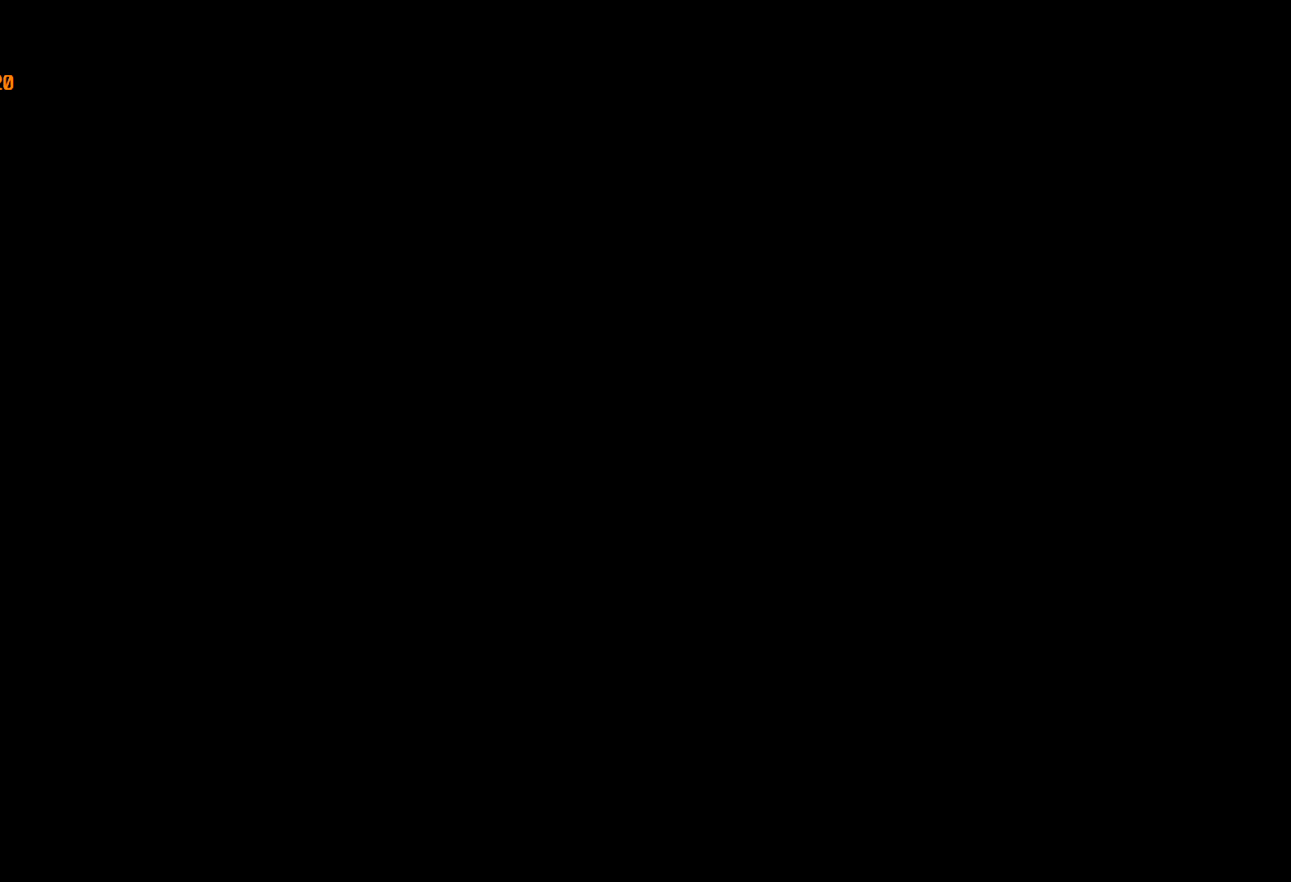
{"keys": [], "mouse": [], "events": [[67, "c", "down"], [317, "c", "up"]]}
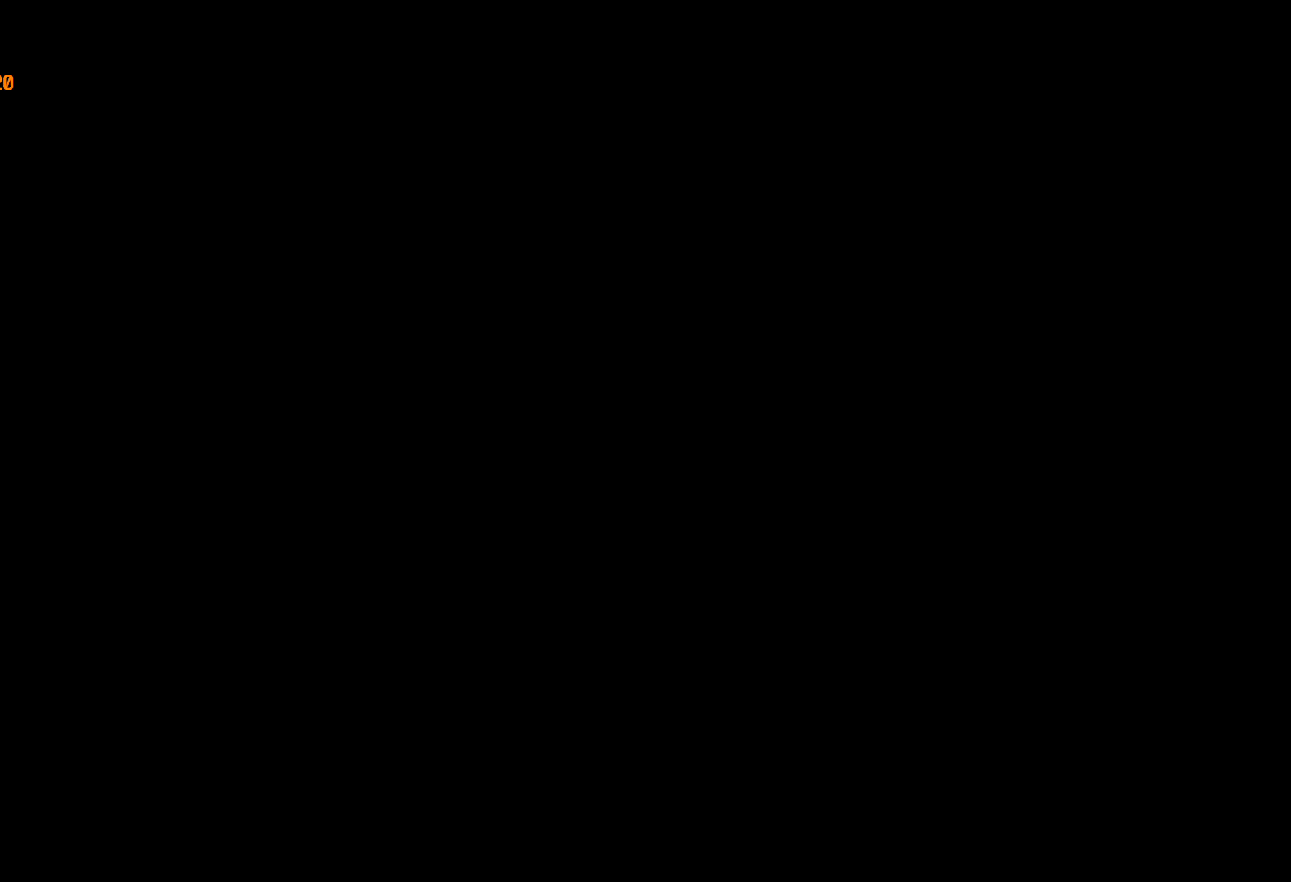
{"keys": [], "mouse": [], "events": []}
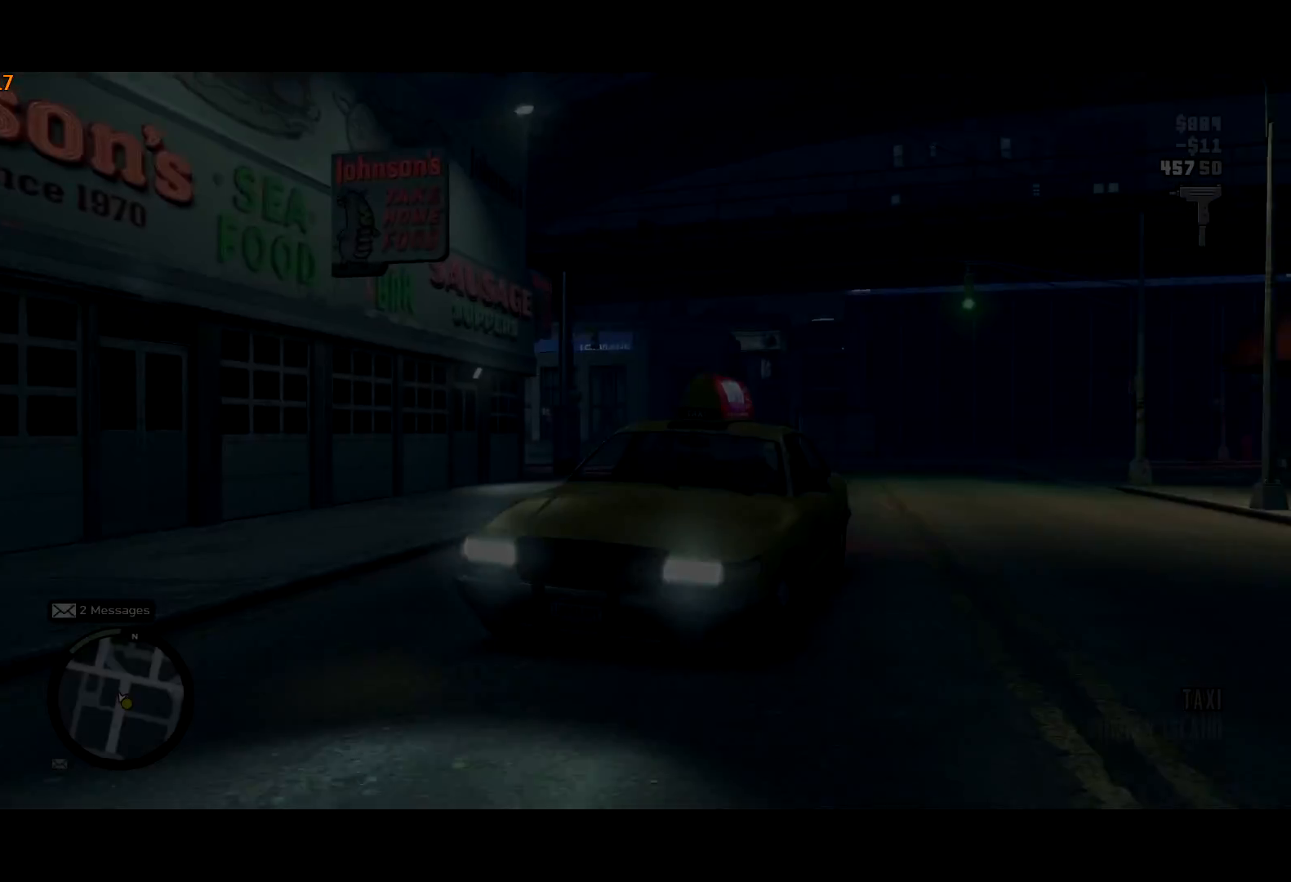
{"keys": [], "mouse": [], "events": []}